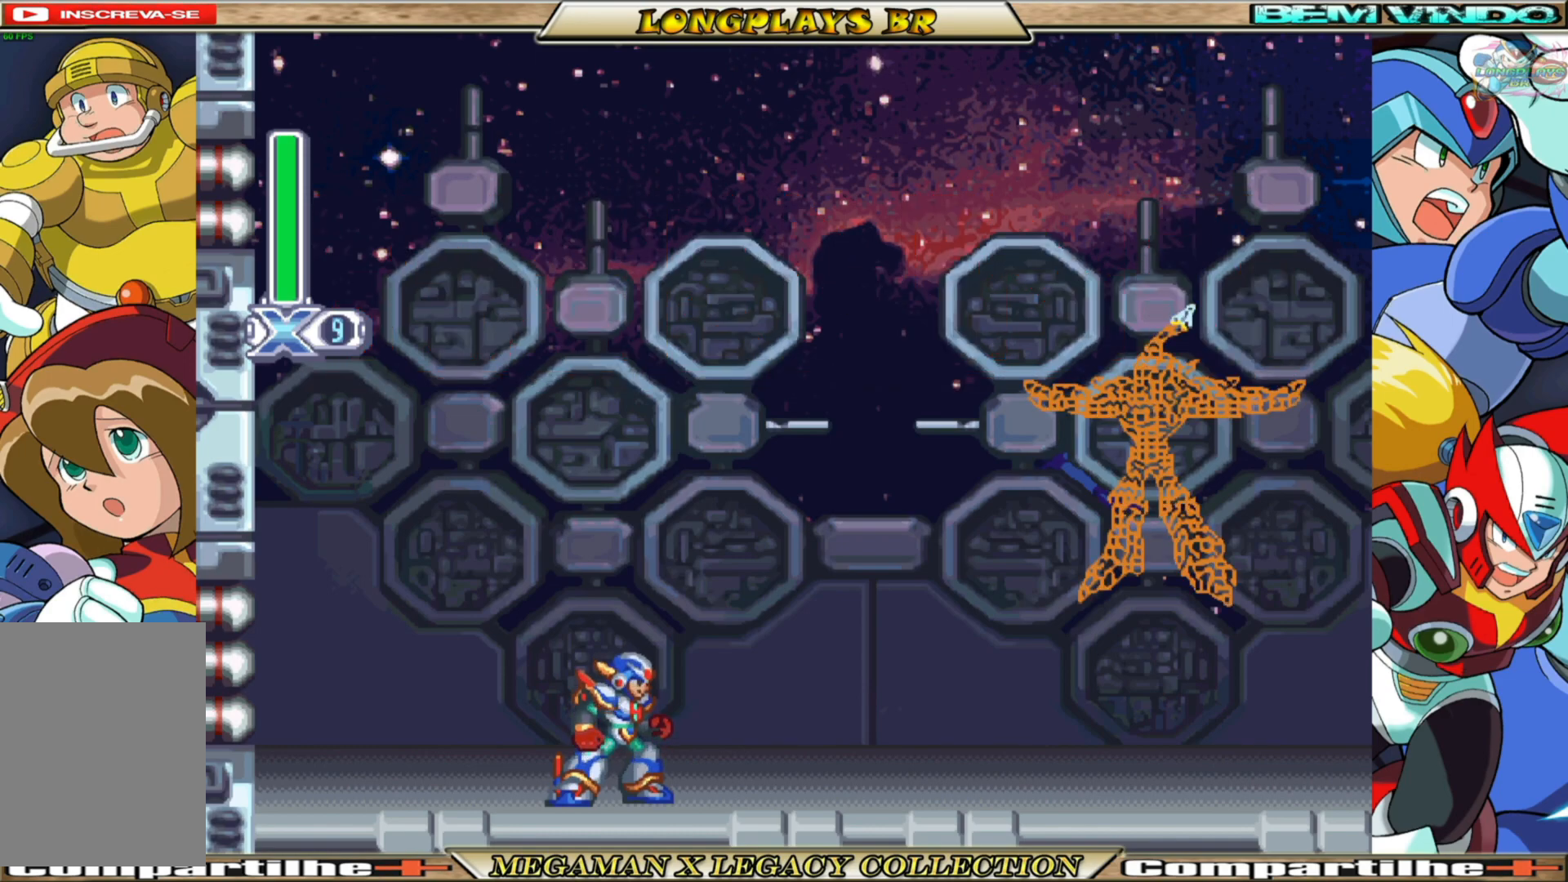
Gameplay with a controller (Xbox layout); each line is a JSON object with the inputs held at the frame after it. "events" lists button and stick changes between this image and that frame as [ms after this image, input, new state], when the widget could be followed in between. Not read: L3 R3.
{"buttons": ["START"], "left_stick": "center", "right_stick": "center", "events": [[333, "START", "down"]]}
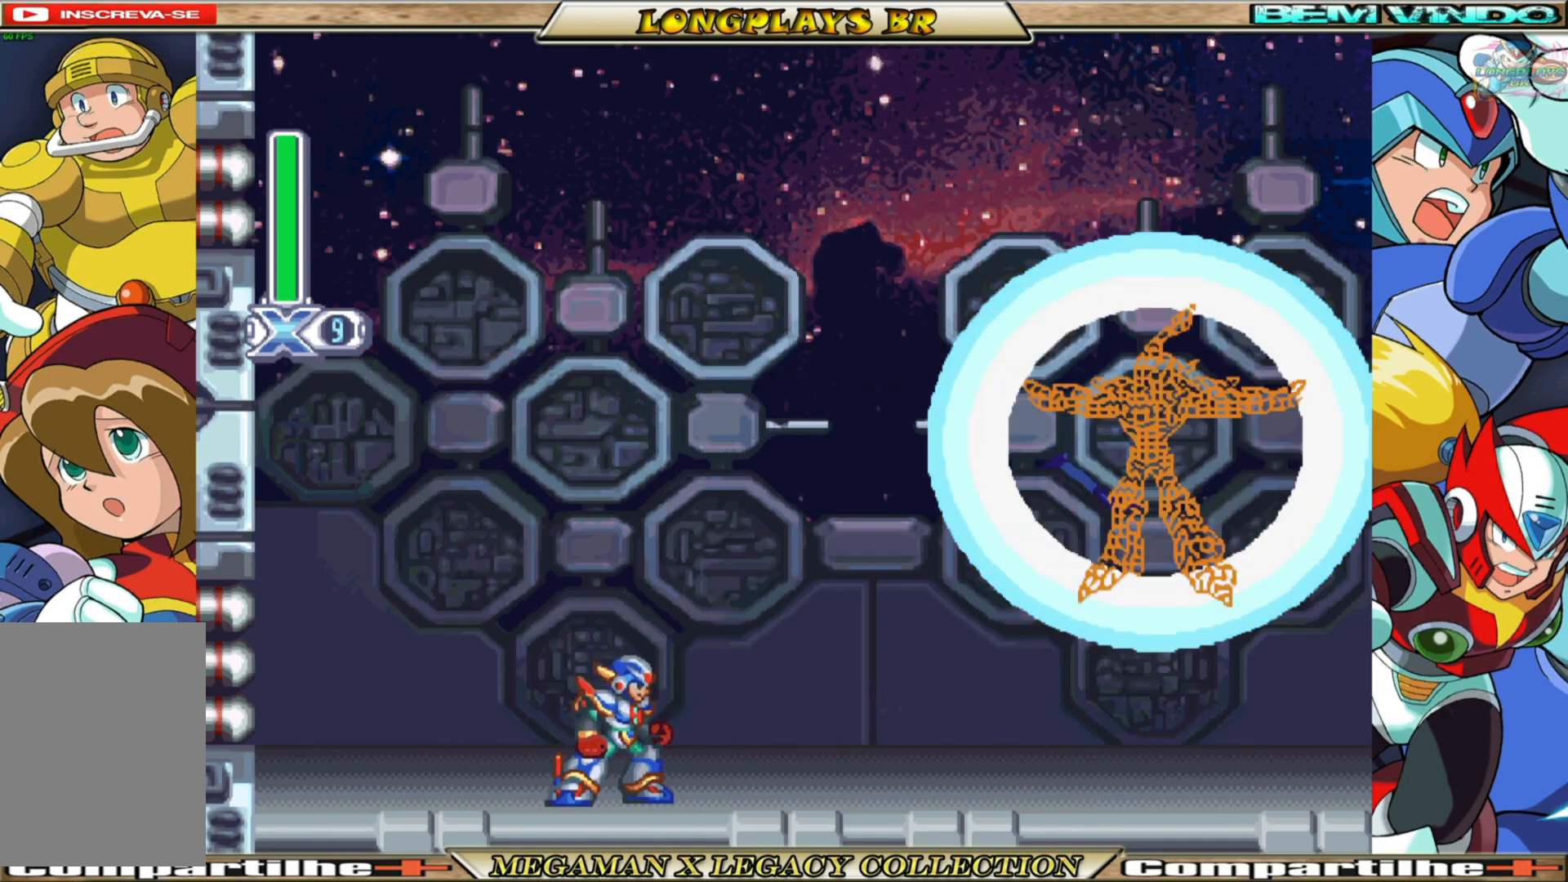
{"buttons": [], "left_stick": "center", "right_stick": "center", "events": [[100, "START", "up"]]}
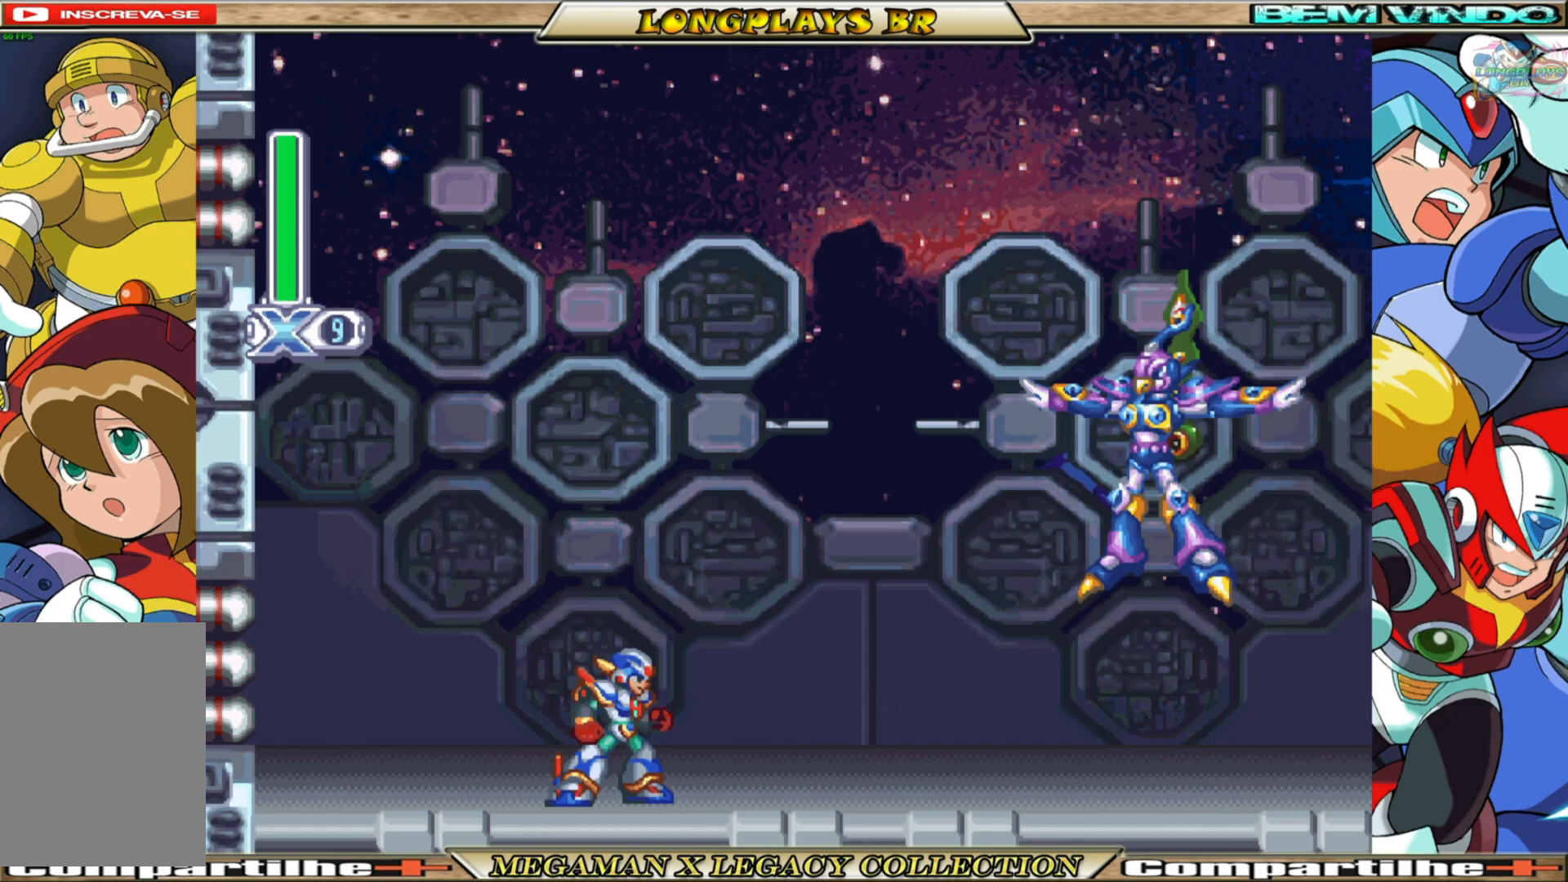
{"buttons": [], "left_stick": "center", "right_stick": "center", "events": []}
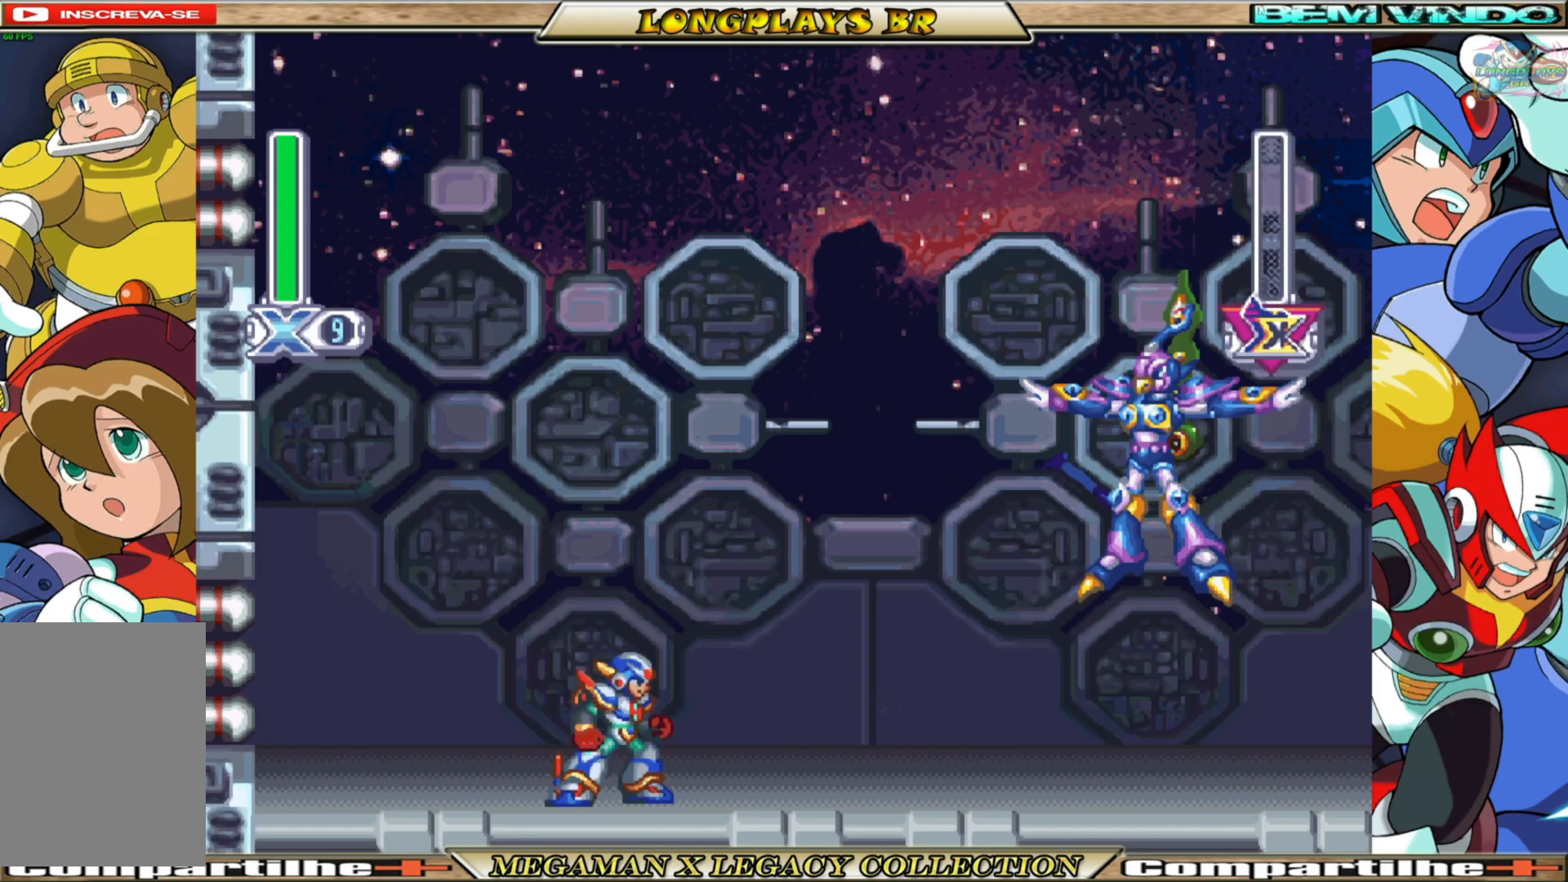
{"buttons": [], "left_stick": "center", "right_stick": "center", "events": []}
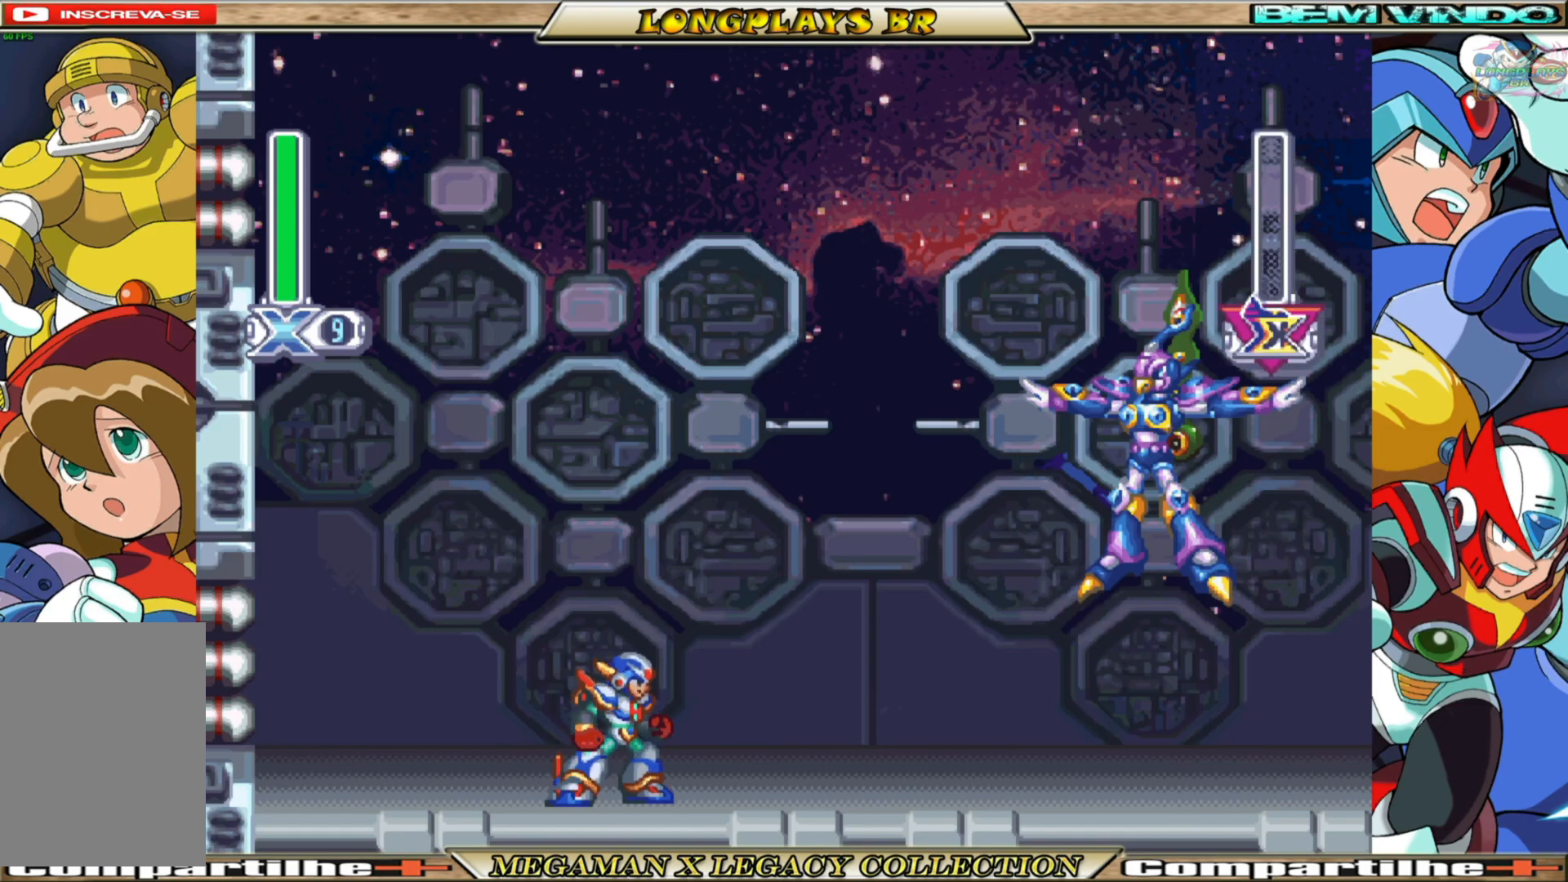
{"buttons": [], "left_stick": "center", "right_stick": "center", "events": []}
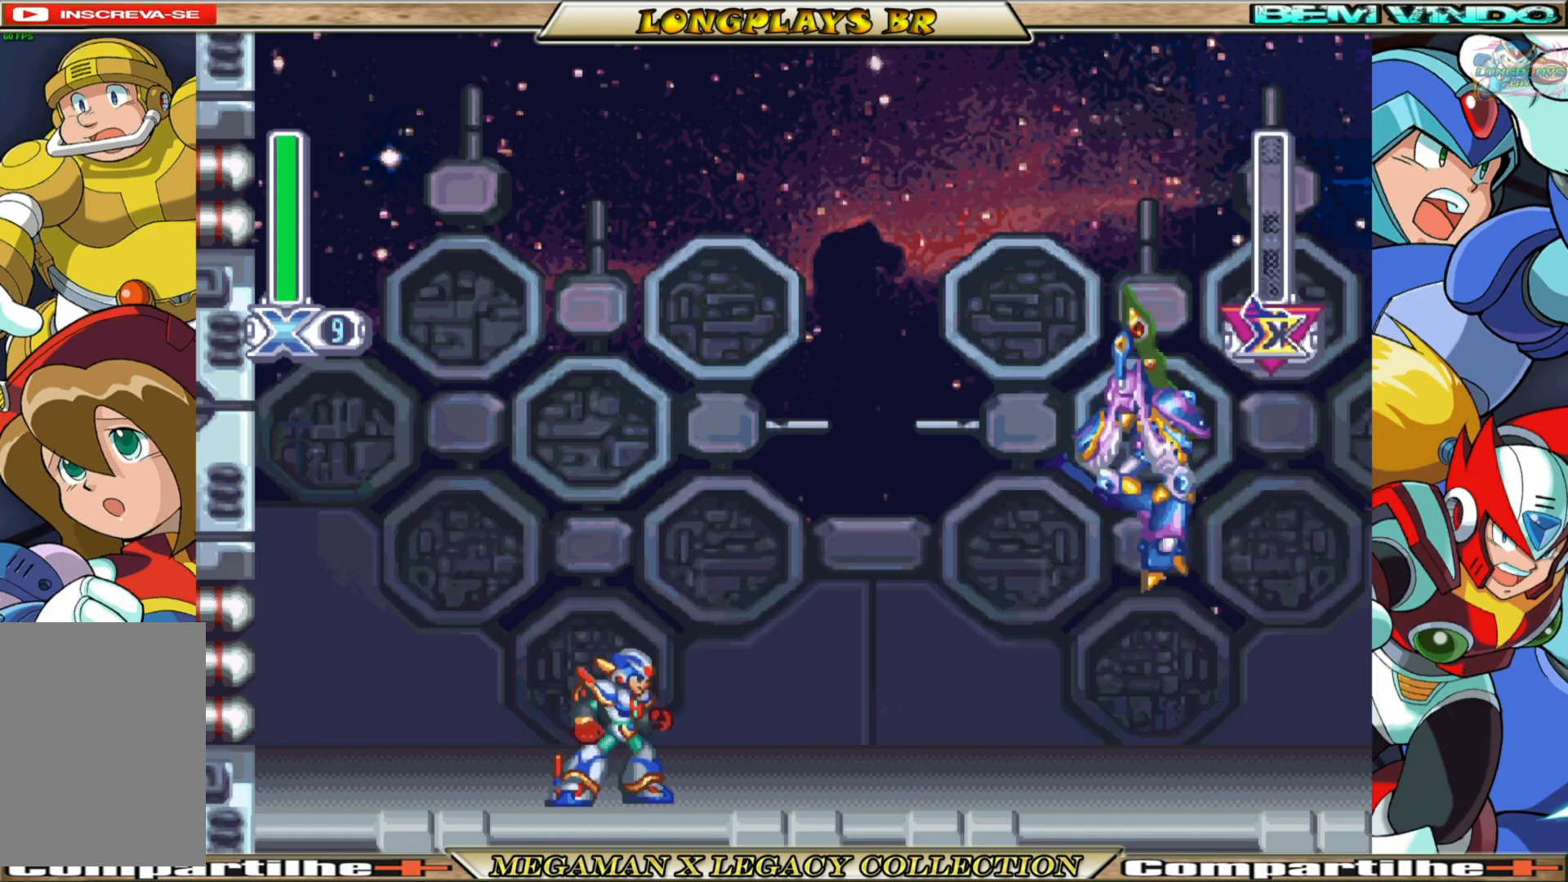
{"buttons": ["START"], "left_stick": "center", "right_stick": "center", "events": [[433, "START", "down"]]}
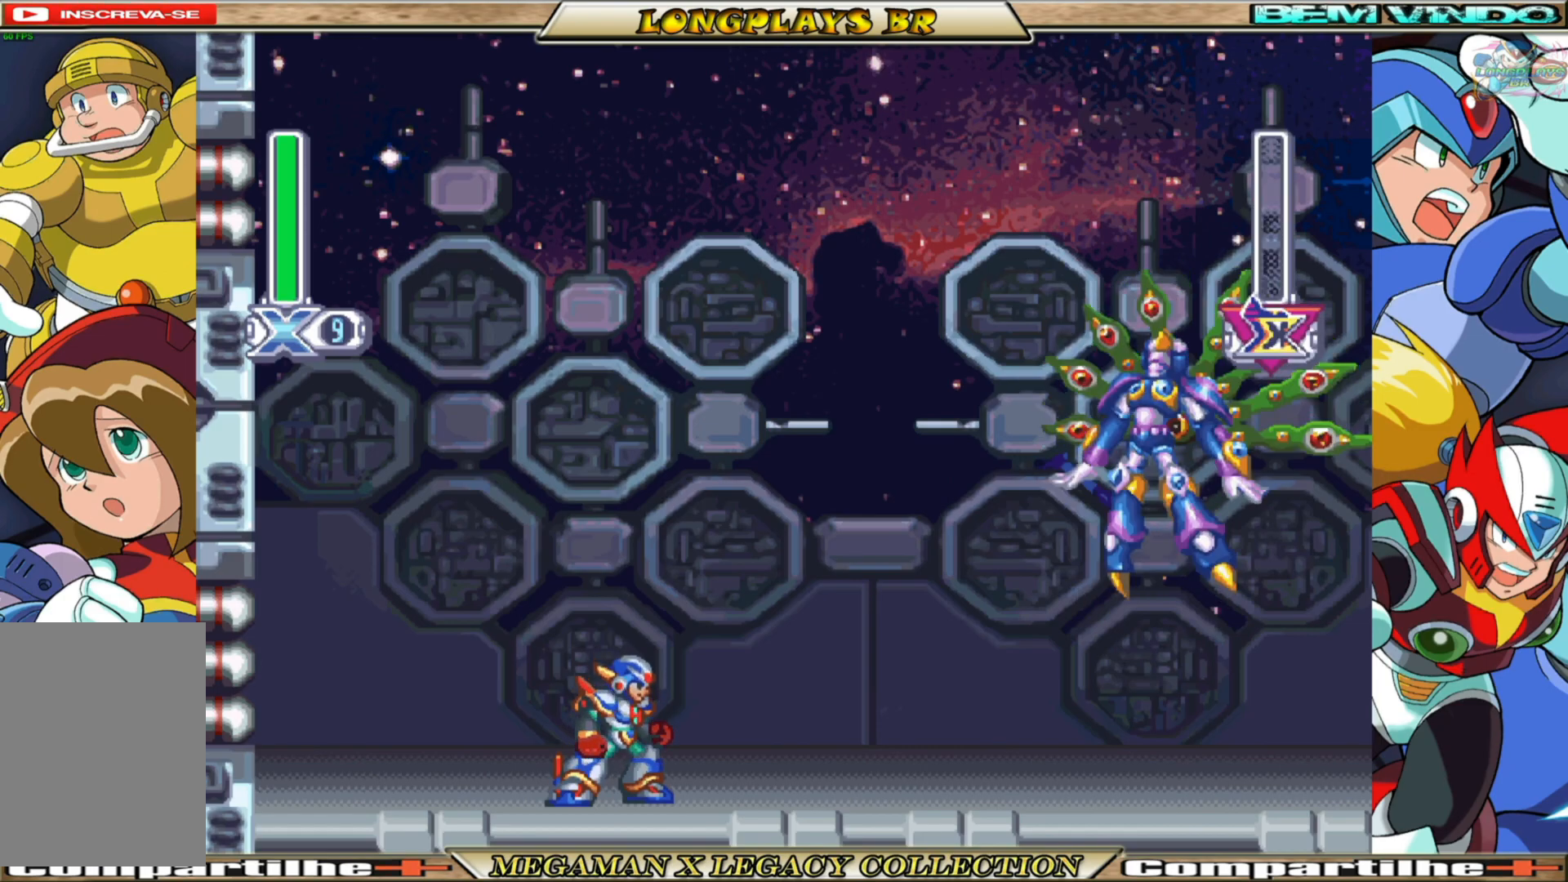
{"buttons": [], "left_stick": "center", "right_stick": "center", "events": [[133, "START", "up"]]}
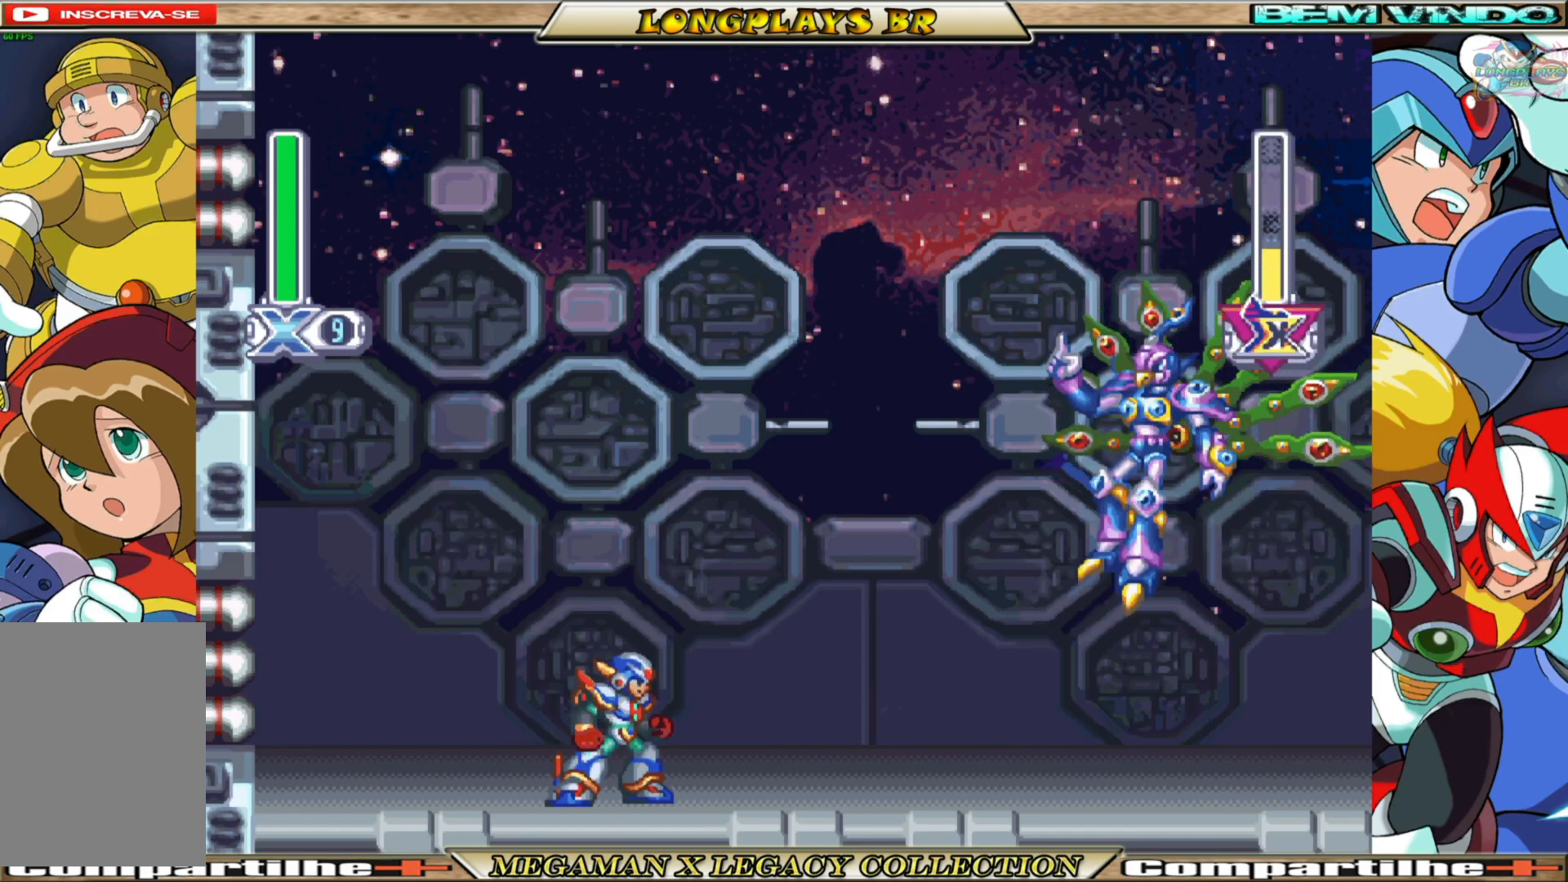
{"buttons": [], "left_stick": "center", "right_stick": "center", "events": [[183, "START", "down"], [367, "START", "up"]]}
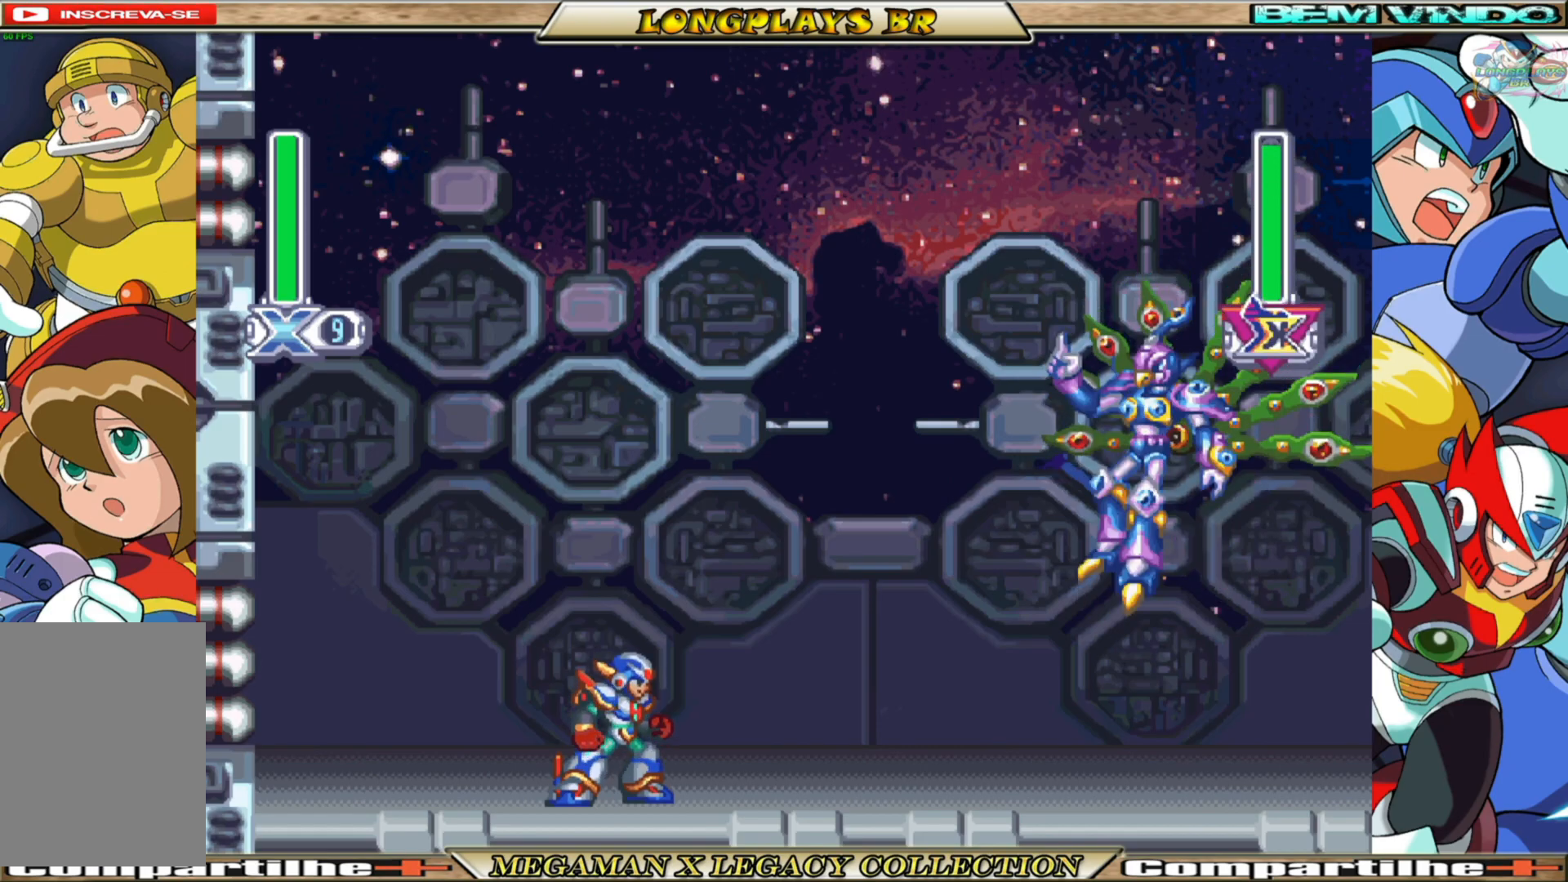
{"buttons": [], "left_stick": "center", "right_stick": "center", "events": [[150, "START", "down"], [333, "START", "up"]]}
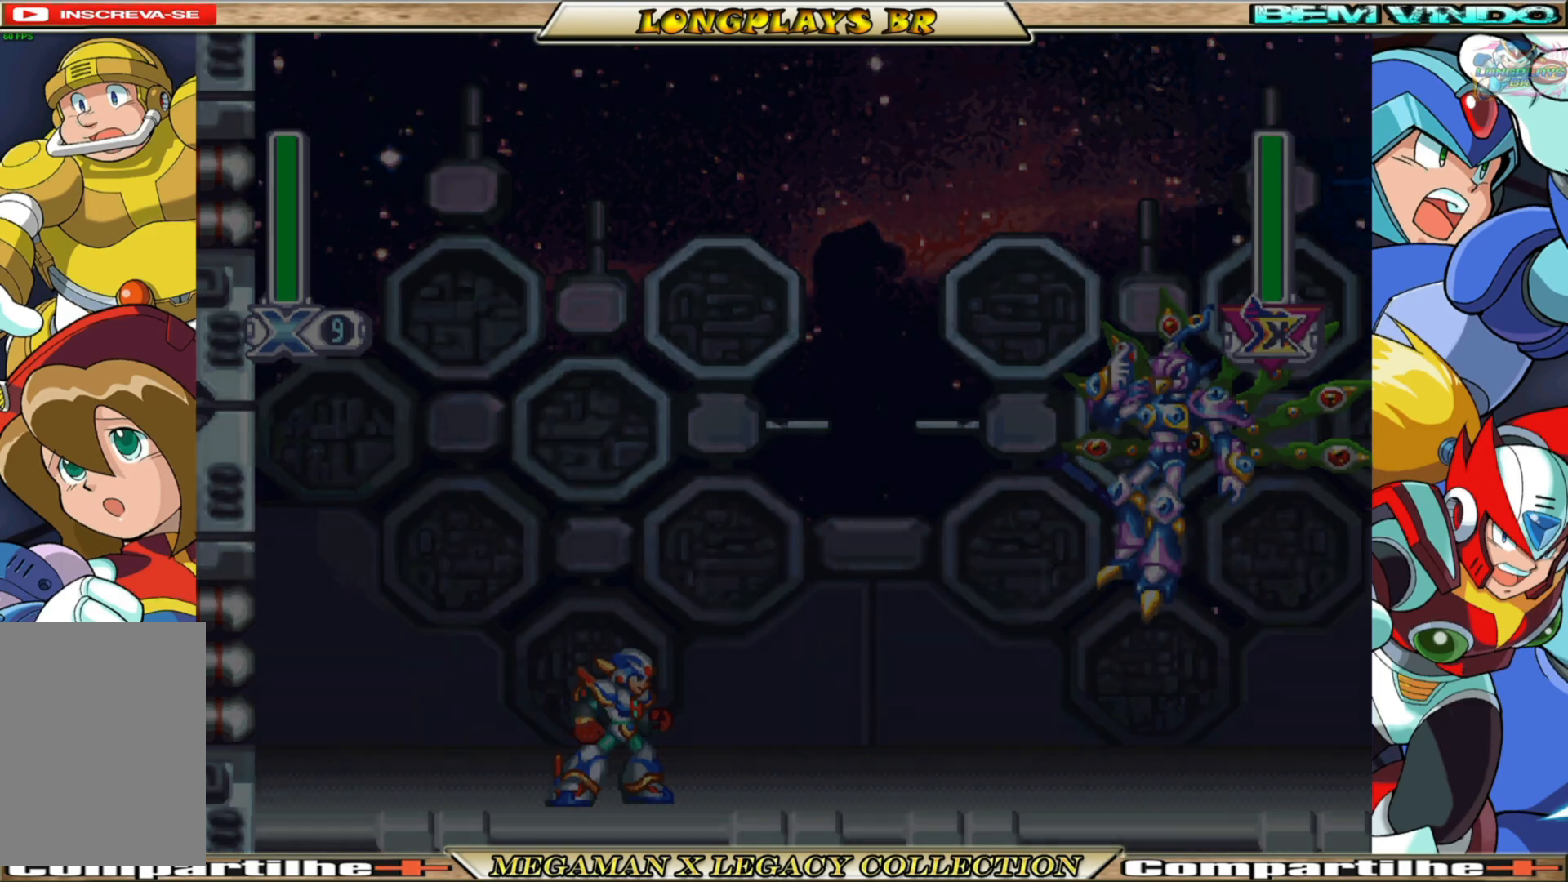
{"buttons": [], "left_stick": "center", "right_stick": "center", "events": []}
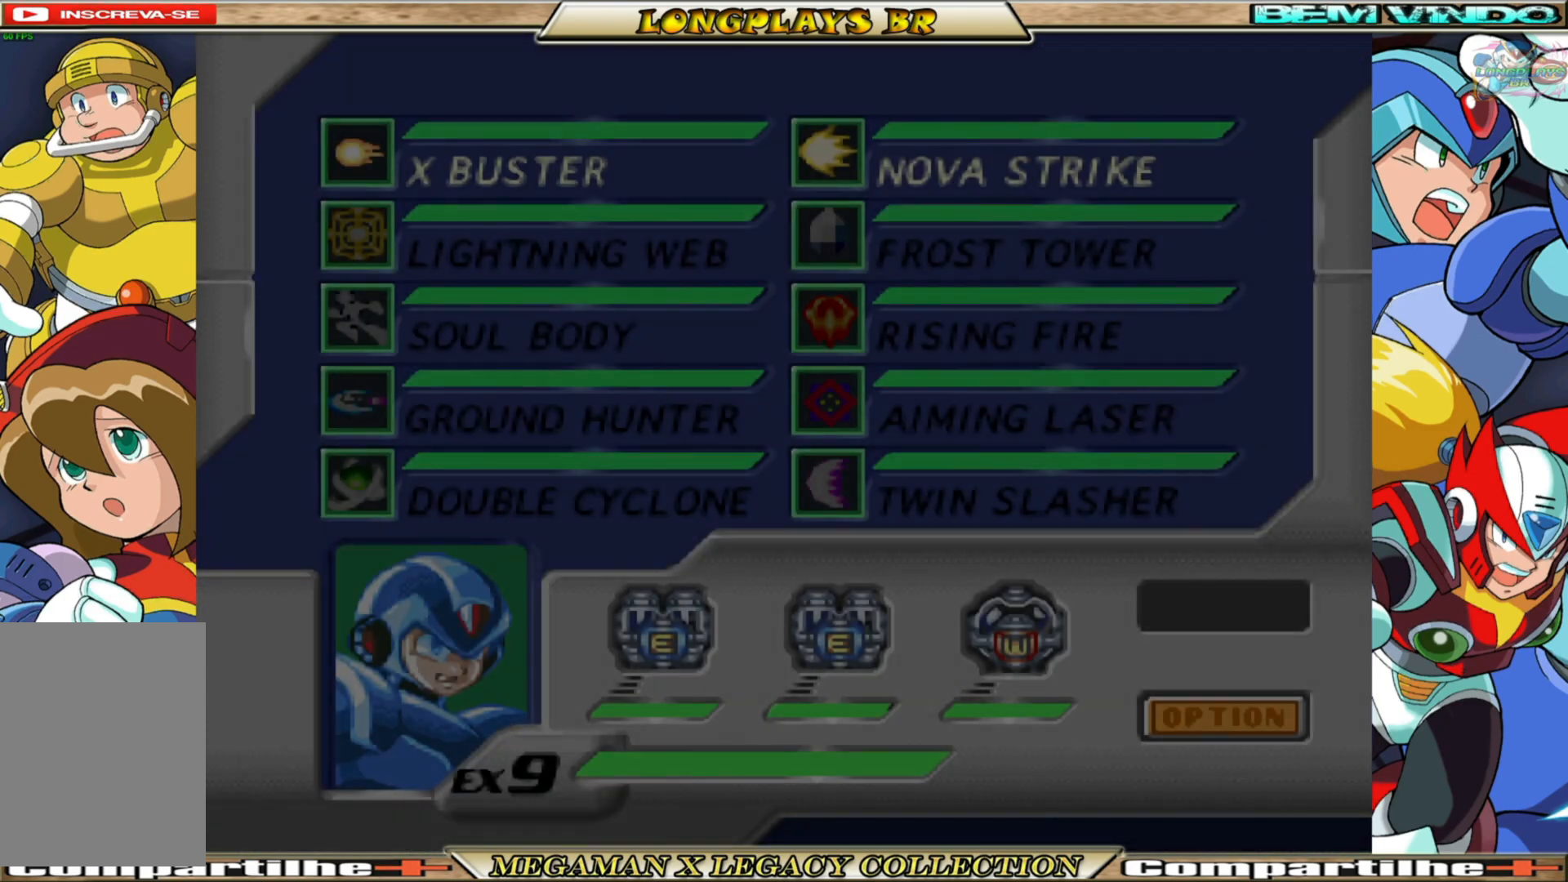
{"buttons": [], "left_stick": "center", "right_stick": "center", "events": []}
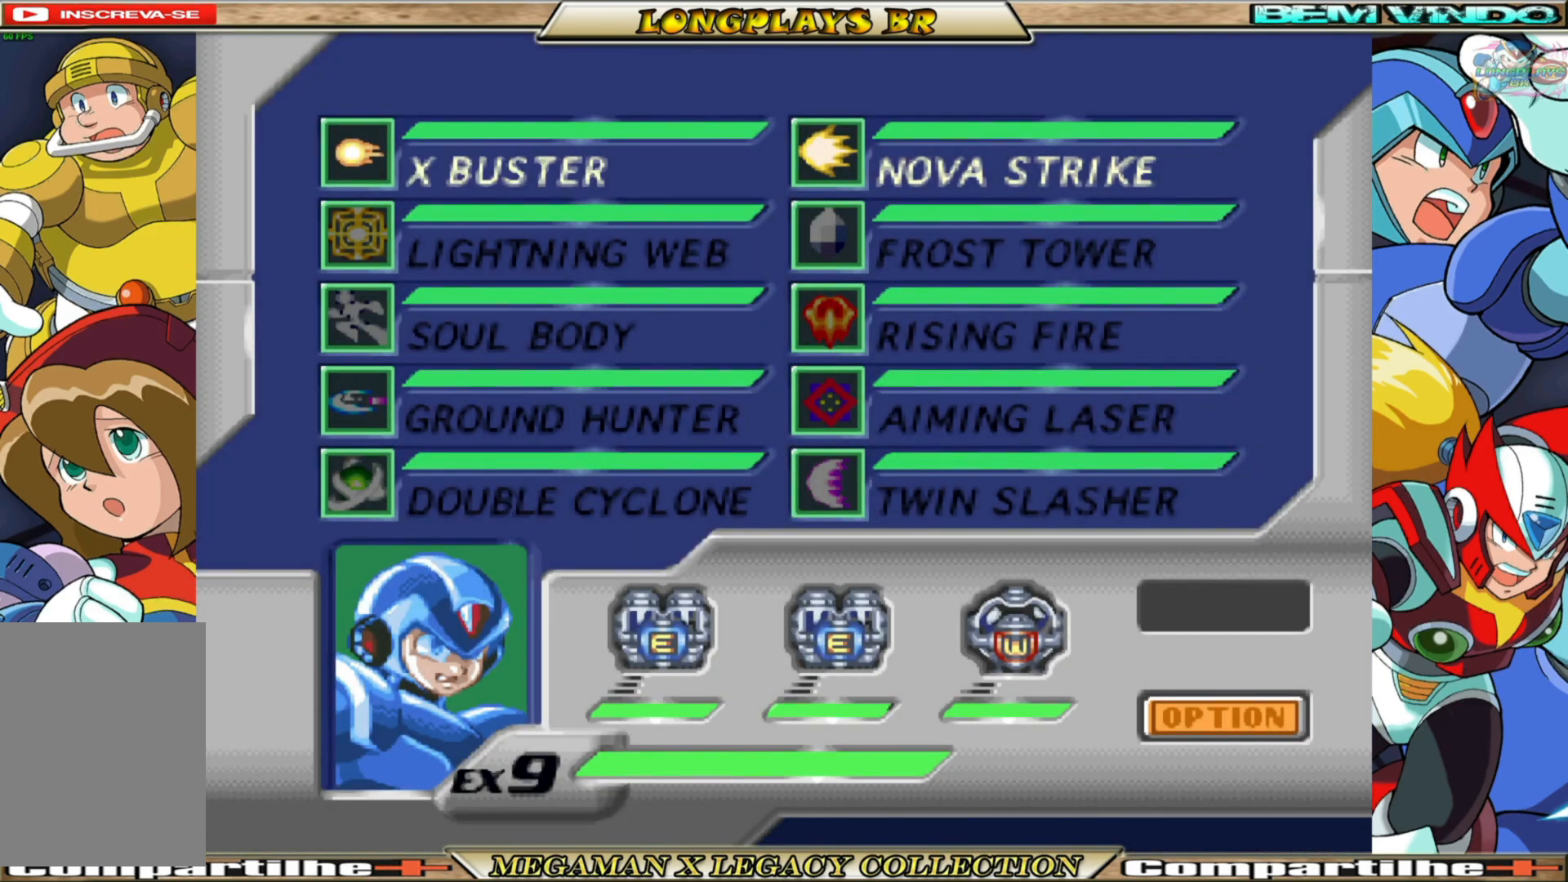
{"buttons": ["DPAD_DOWN"], "left_stick": "center", "right_stick": "center", "events": [[17, "DPAD_RIGHT", "down"], [150, "DPAD_RIGHT", "up"], [417, "DPAD_DOWN", "down"]]}
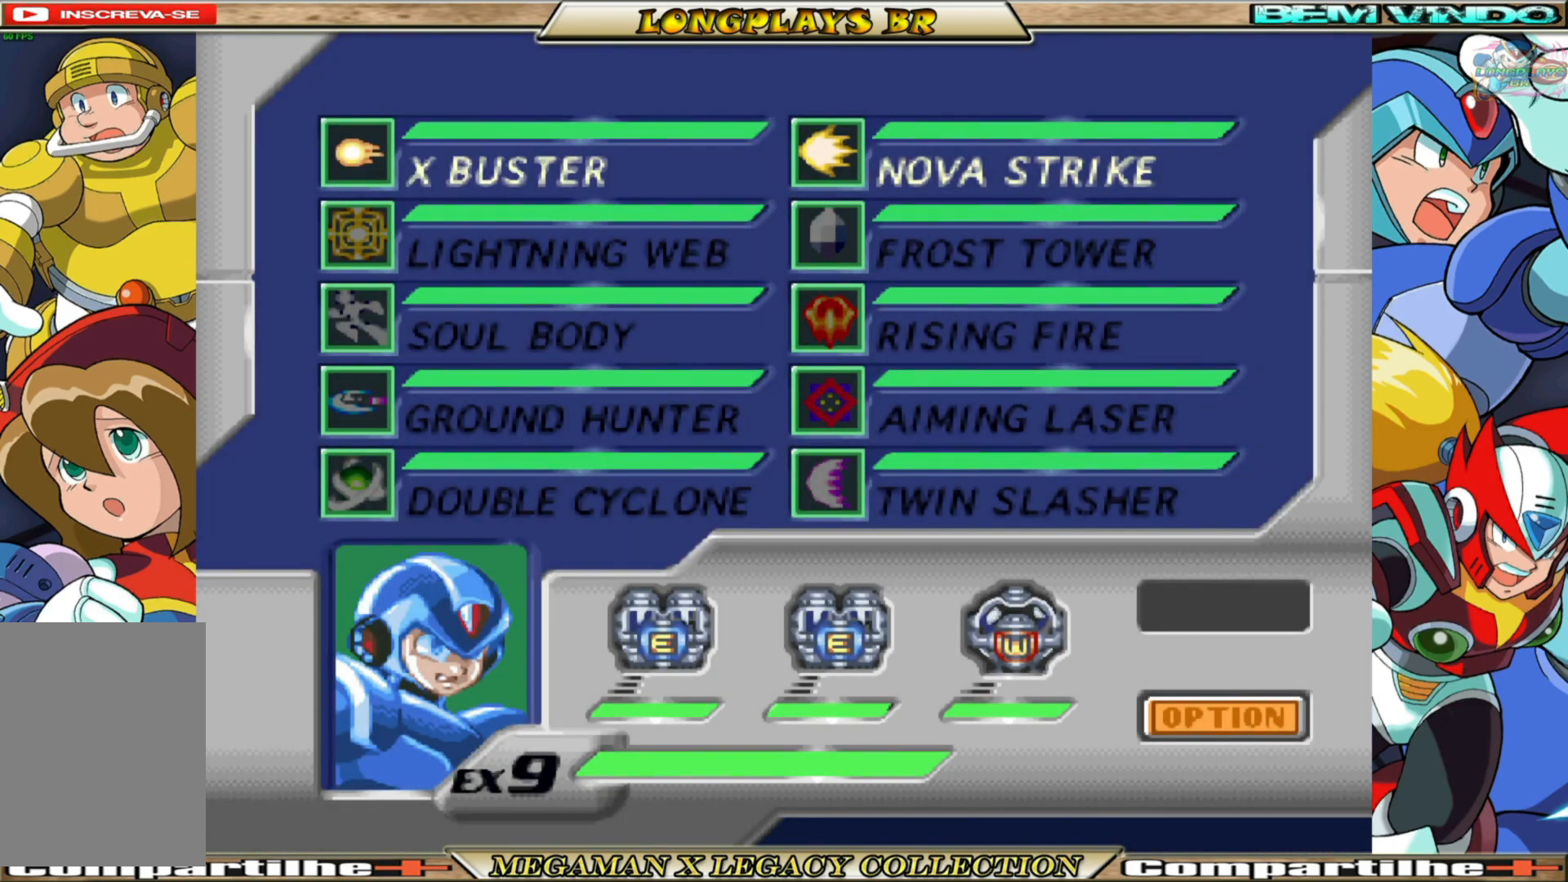
{"buttons": [], "left_stick": "center", "right_stick": "center", "events": [[33, "DPAD_DOWN", "up"], [167, "DPAD_DOWN", "down"], [283, "DPAD_DOWN", "up"]]}
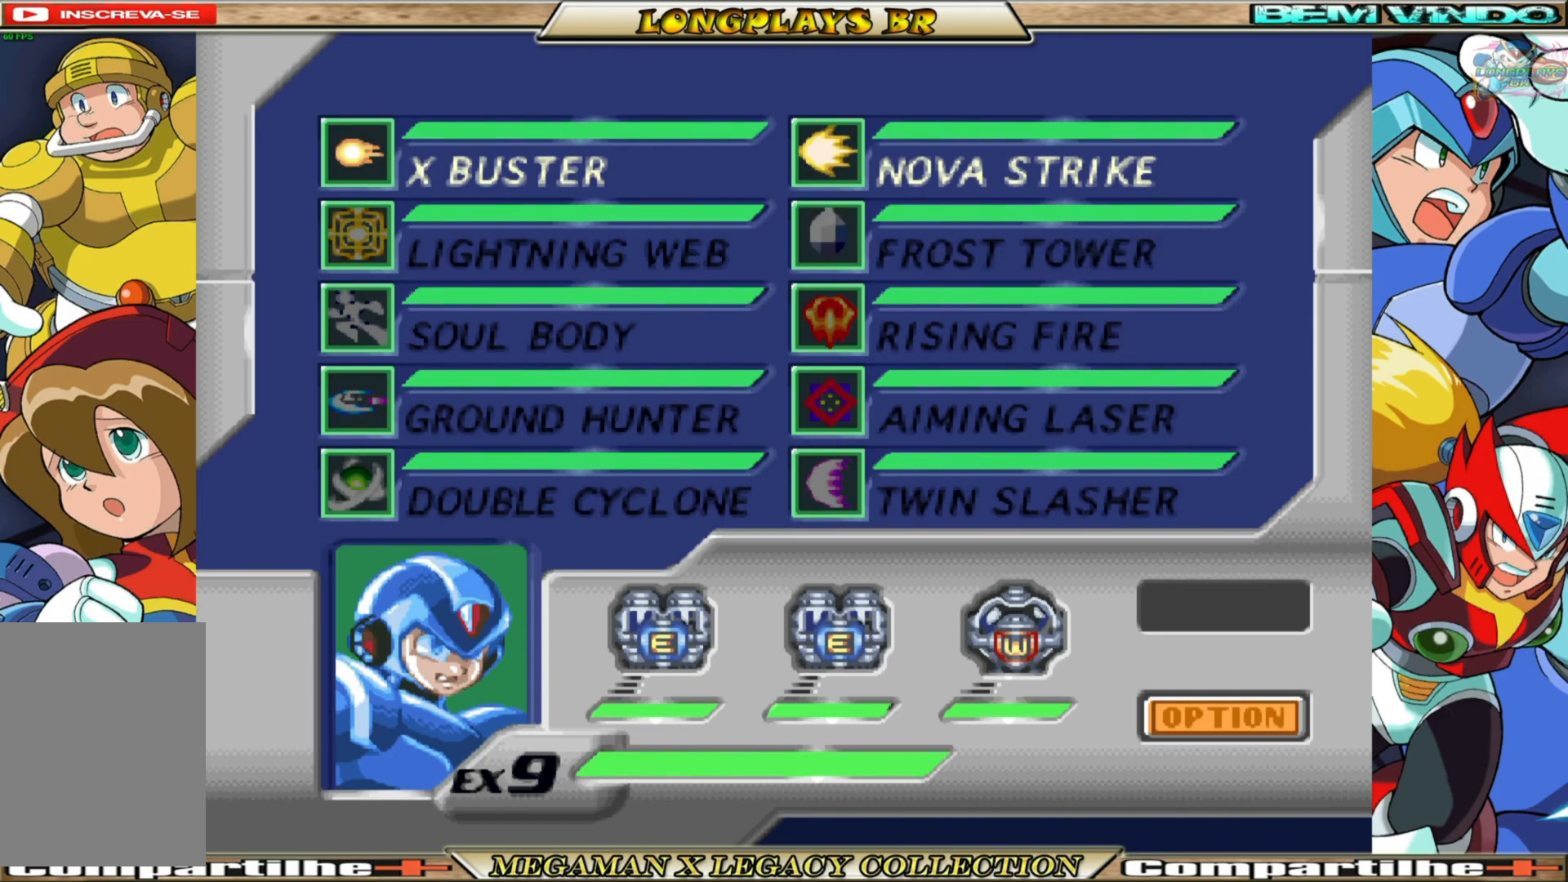
{"buttons": [], "left_stick": "center", "right_stick": "center", "events": [[200, "DPAD_LEFT", "down"], [283, "DPAD_LEFT", "up"]]}
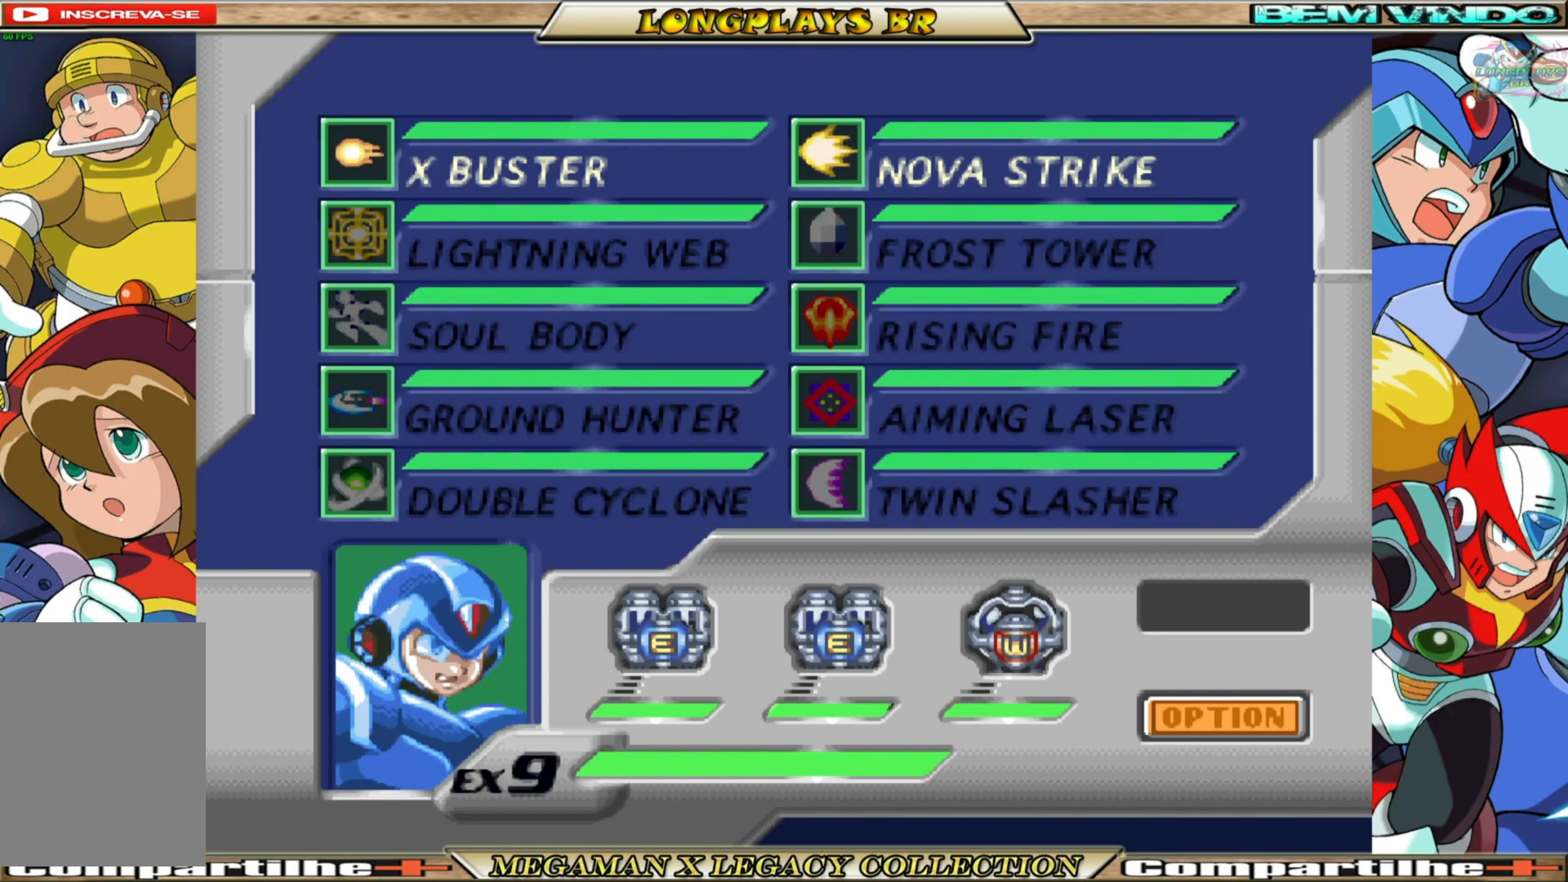
{"buttons": [], "left_stick": "center", "right_stick": "center", "events": []}
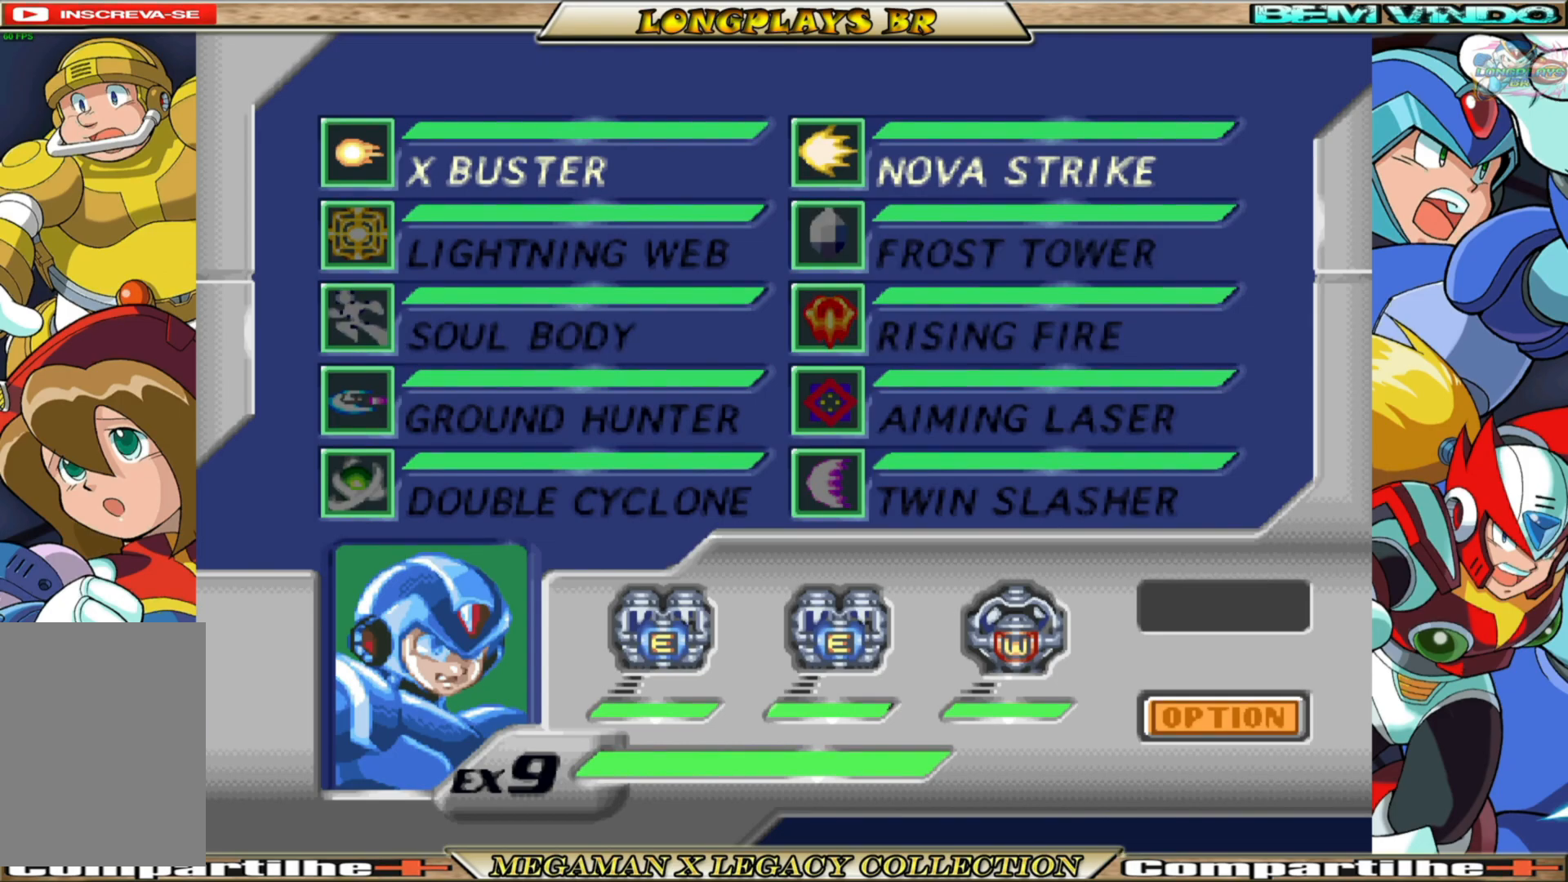
{"buttons": [], "left_stick": "center", "right_stick": "center", "events": [[283, "A", "down"], [467, "A", "up"]]}
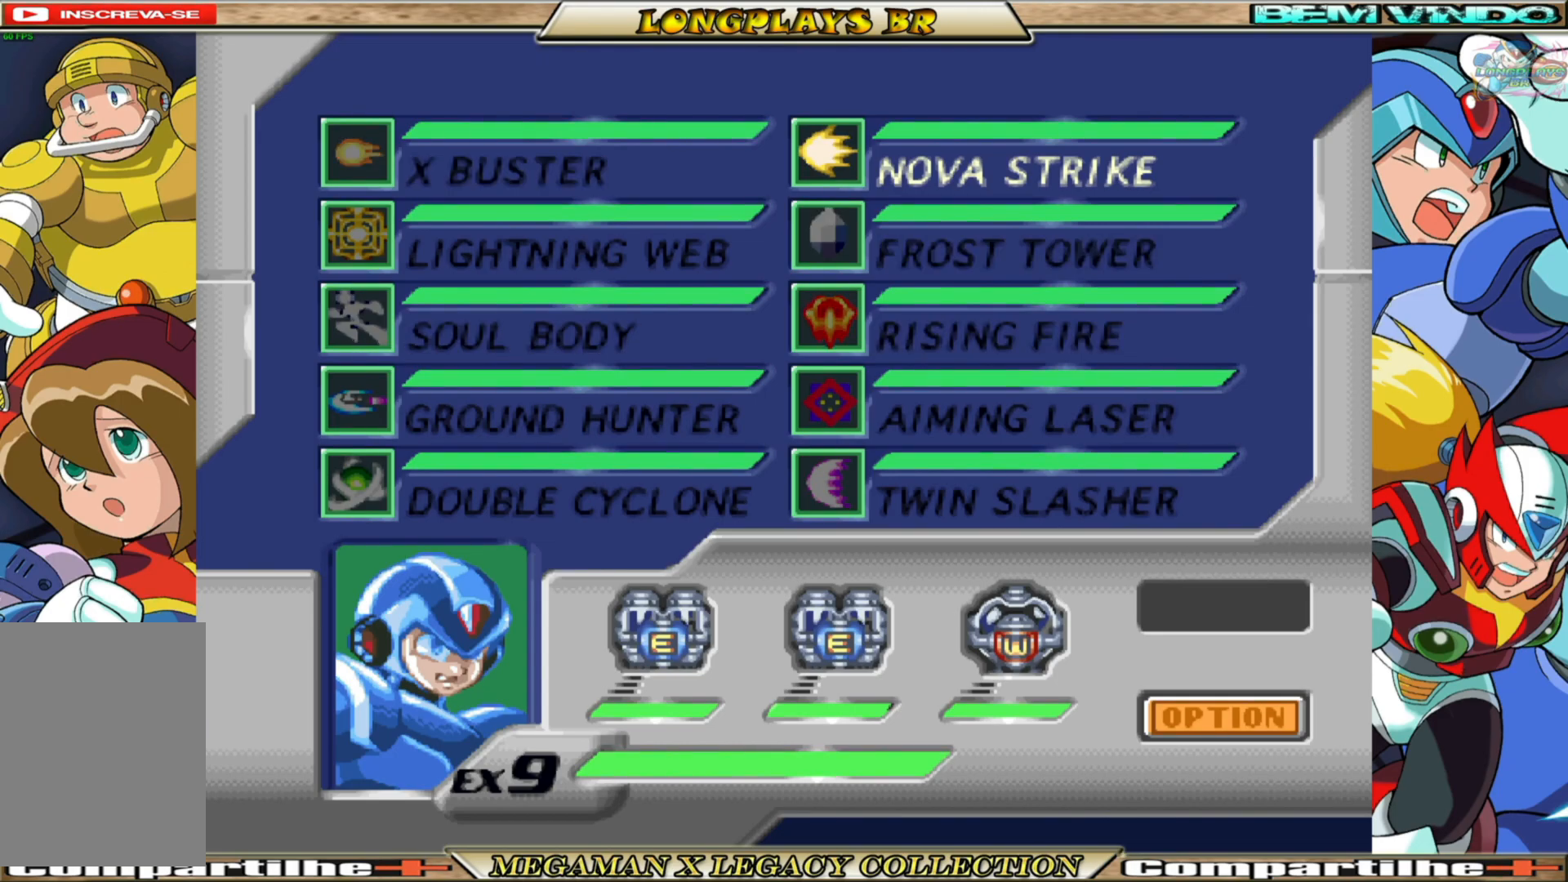
{"buttons": [], "left_stick": "center", "right_stick": "center", "events": [[133, "START", "down"], [317, "START", "up"]]}
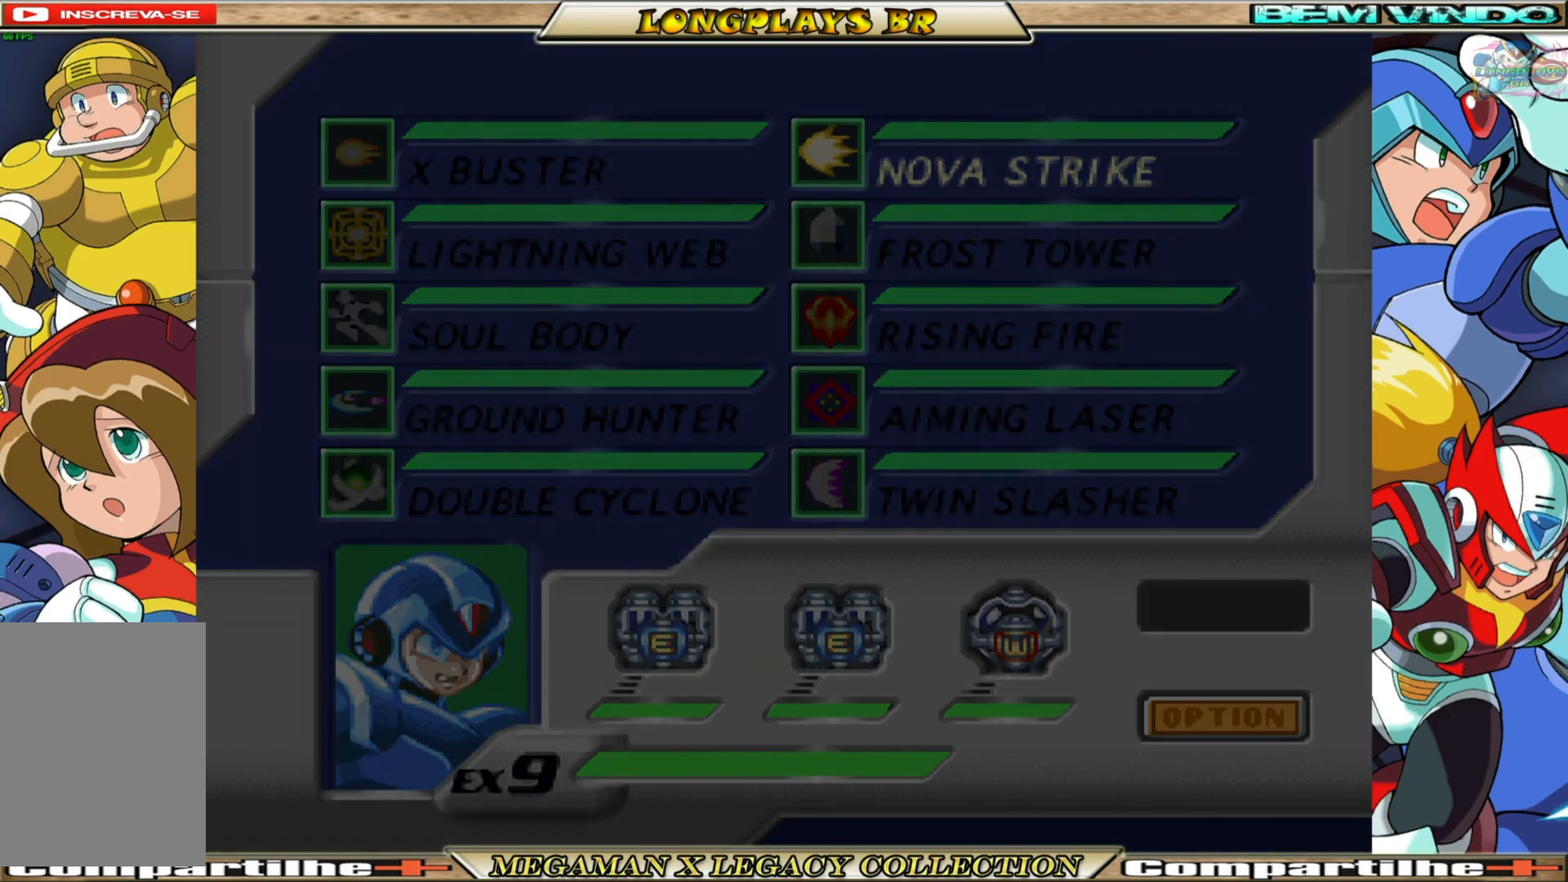
{"buttons": [], "left_stick": "center", "right_stick": "center", "events": []}
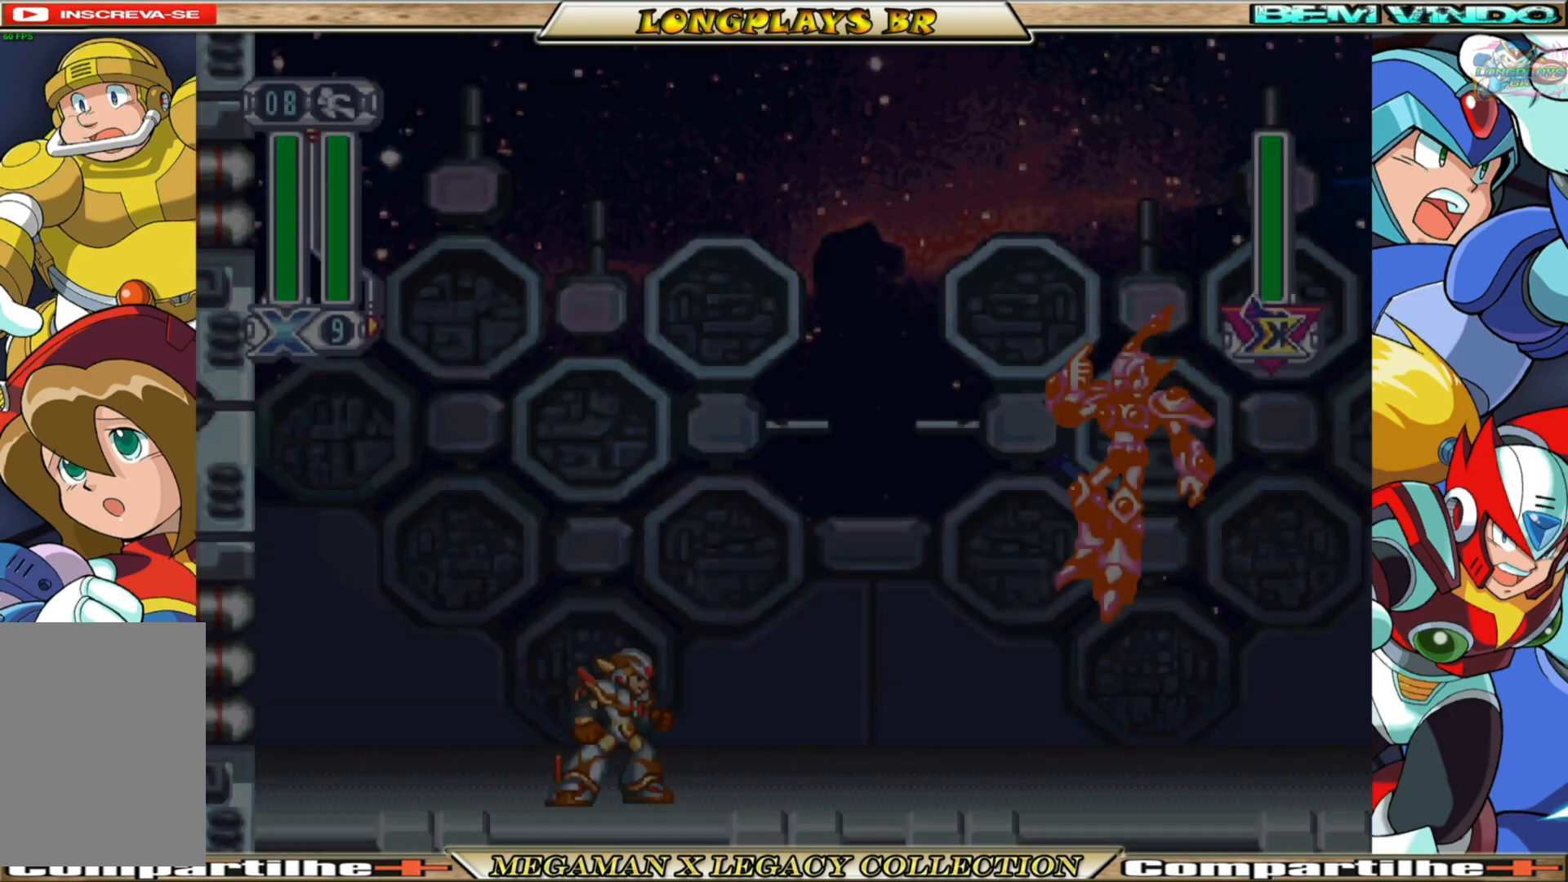
{"buttons": ["A", "B", "DPAD_RIGHT"], "left_stick": "center", "right_stick": "center", "events": [[200, "DPAD_RIGHT", "down"], [333, "B", "down"], [383, "A", "down"]]}
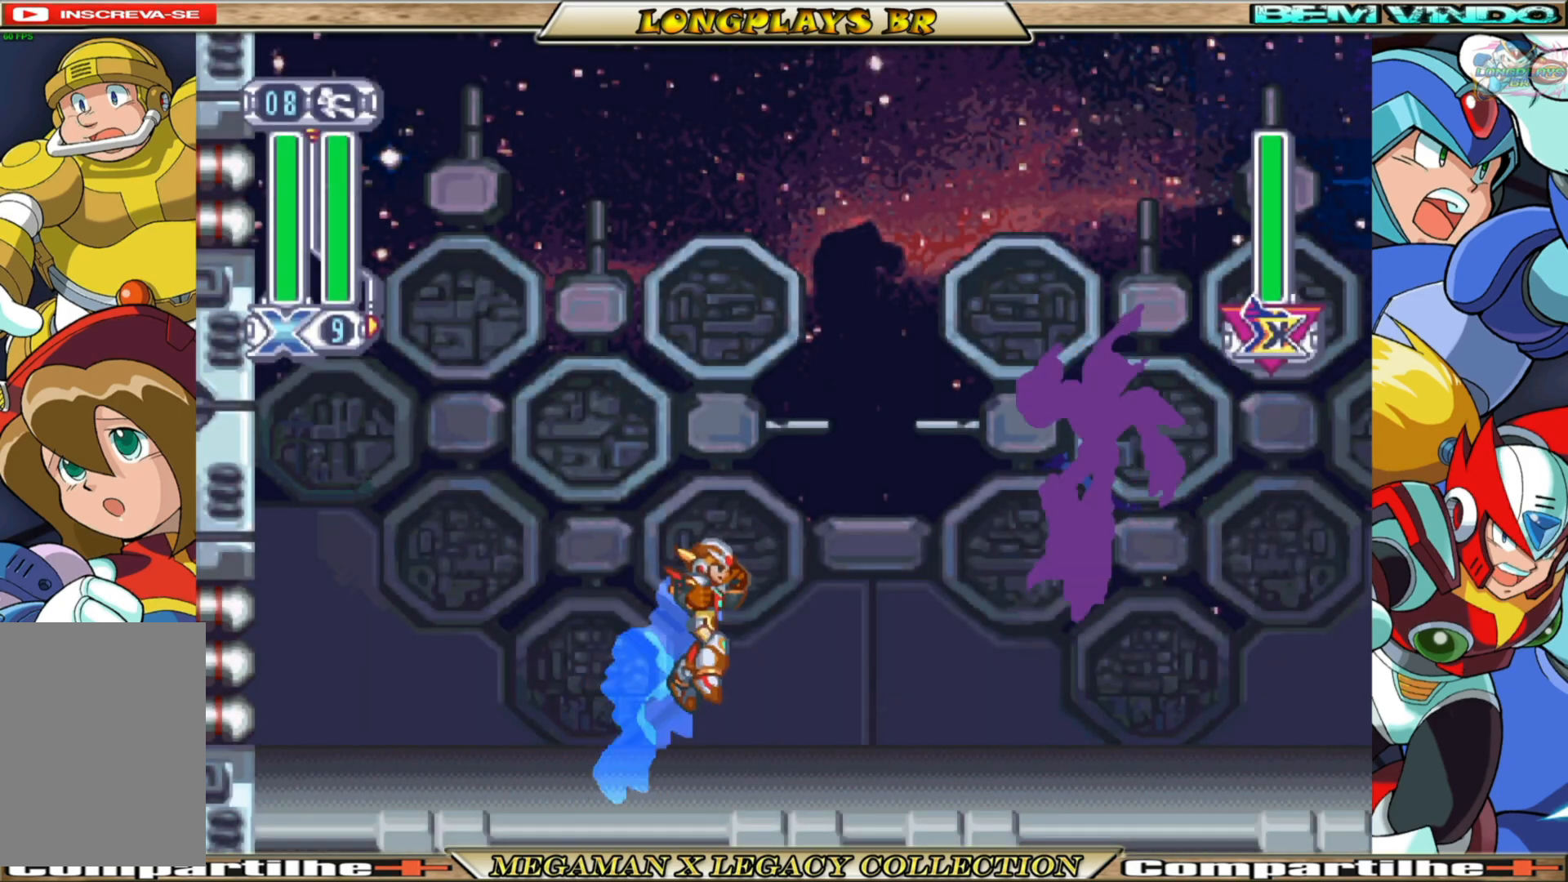
{"buttons": [], "left_stick": "center", "right_stick": "center", "events": [[167, "A", "up"], [167, "Y", "down"], [267, "B", "up"], [317, "DPAD_RIGHT", "up"], [333, "Y", "up"]]}
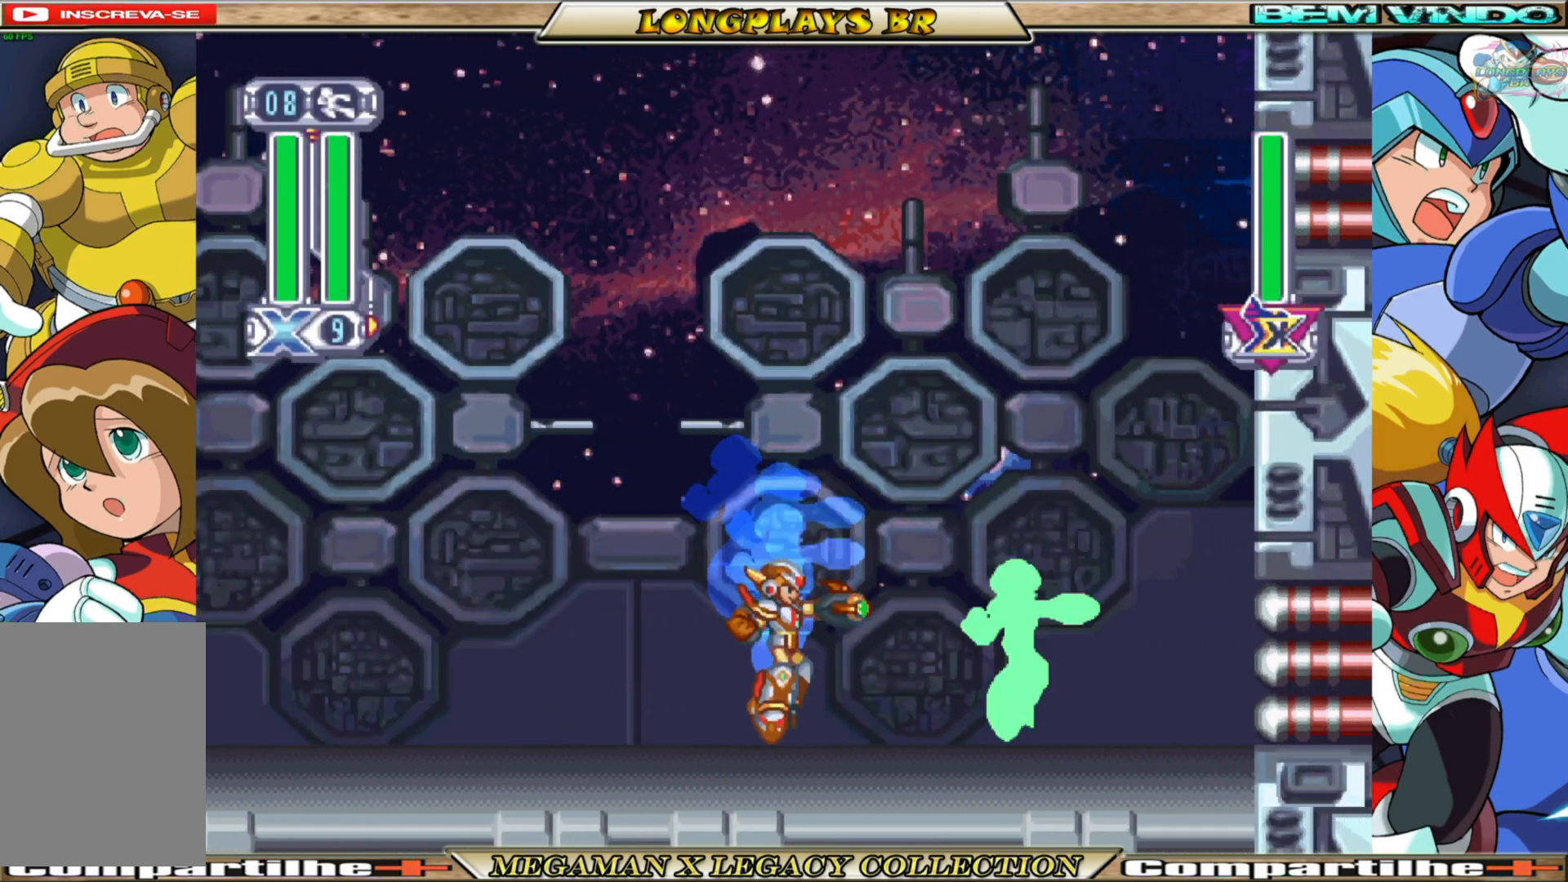
{"buttons": ["DPAD_LEFT"], "left_stick": "center", "right_stick": "center", "events": [[50, "DPAD_RIGHT", "down"], [233, "B", "down"], [433, "DPAD_RIGHT", "up"], [483, "B", "up"], [500, "DPAD_LEFT", "down"]]}
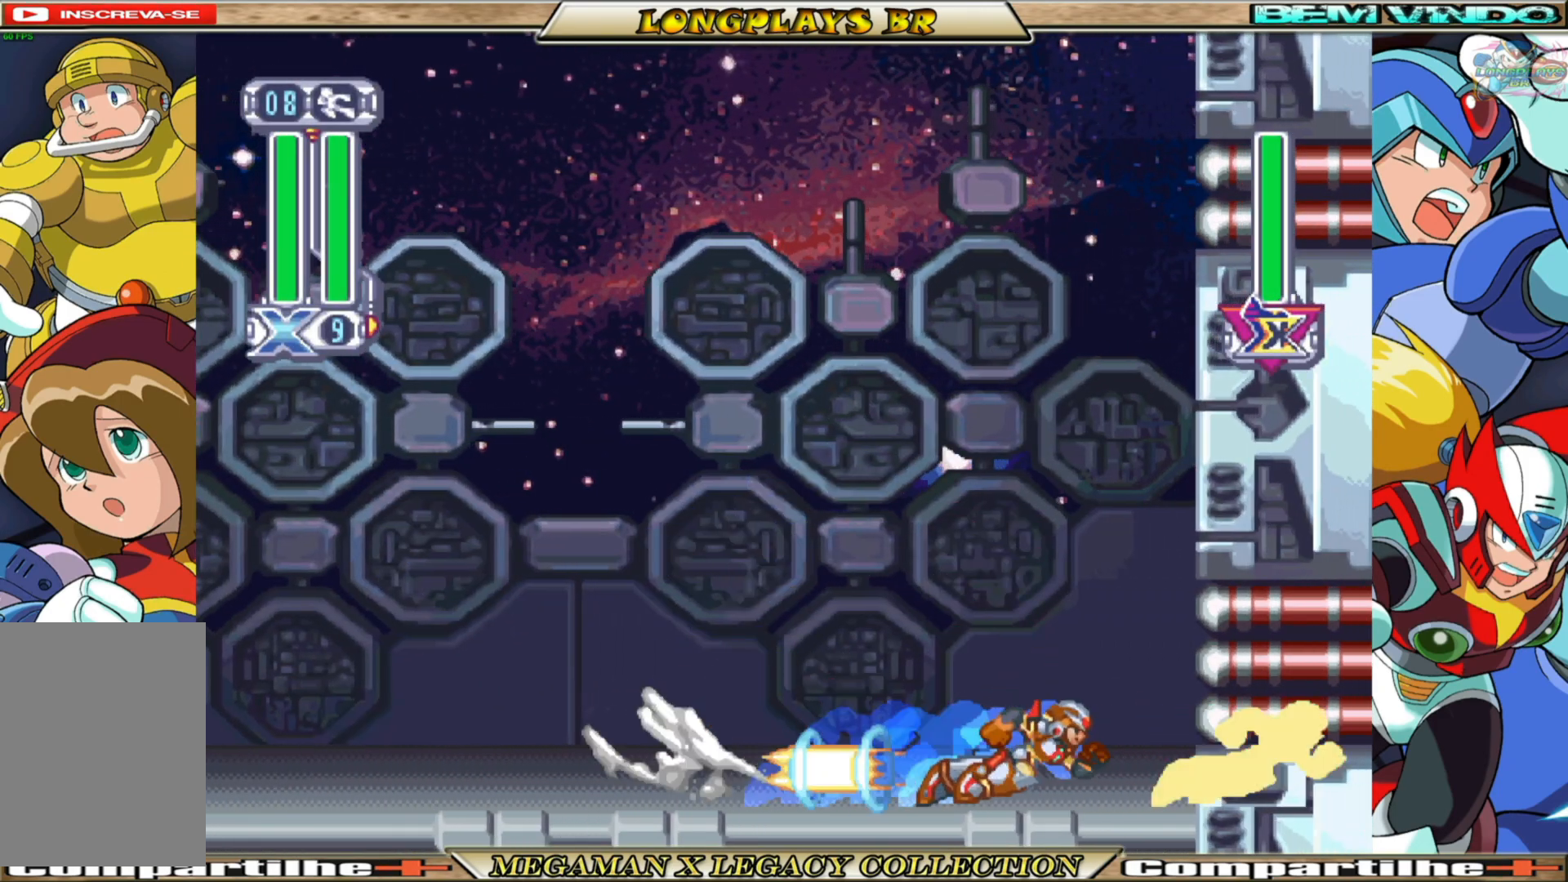
{"buttons": ["B", "DPAD_LEFT"], "left_stick": "center", "right_stick": "center", "events": [[183, "B", "down"]]}
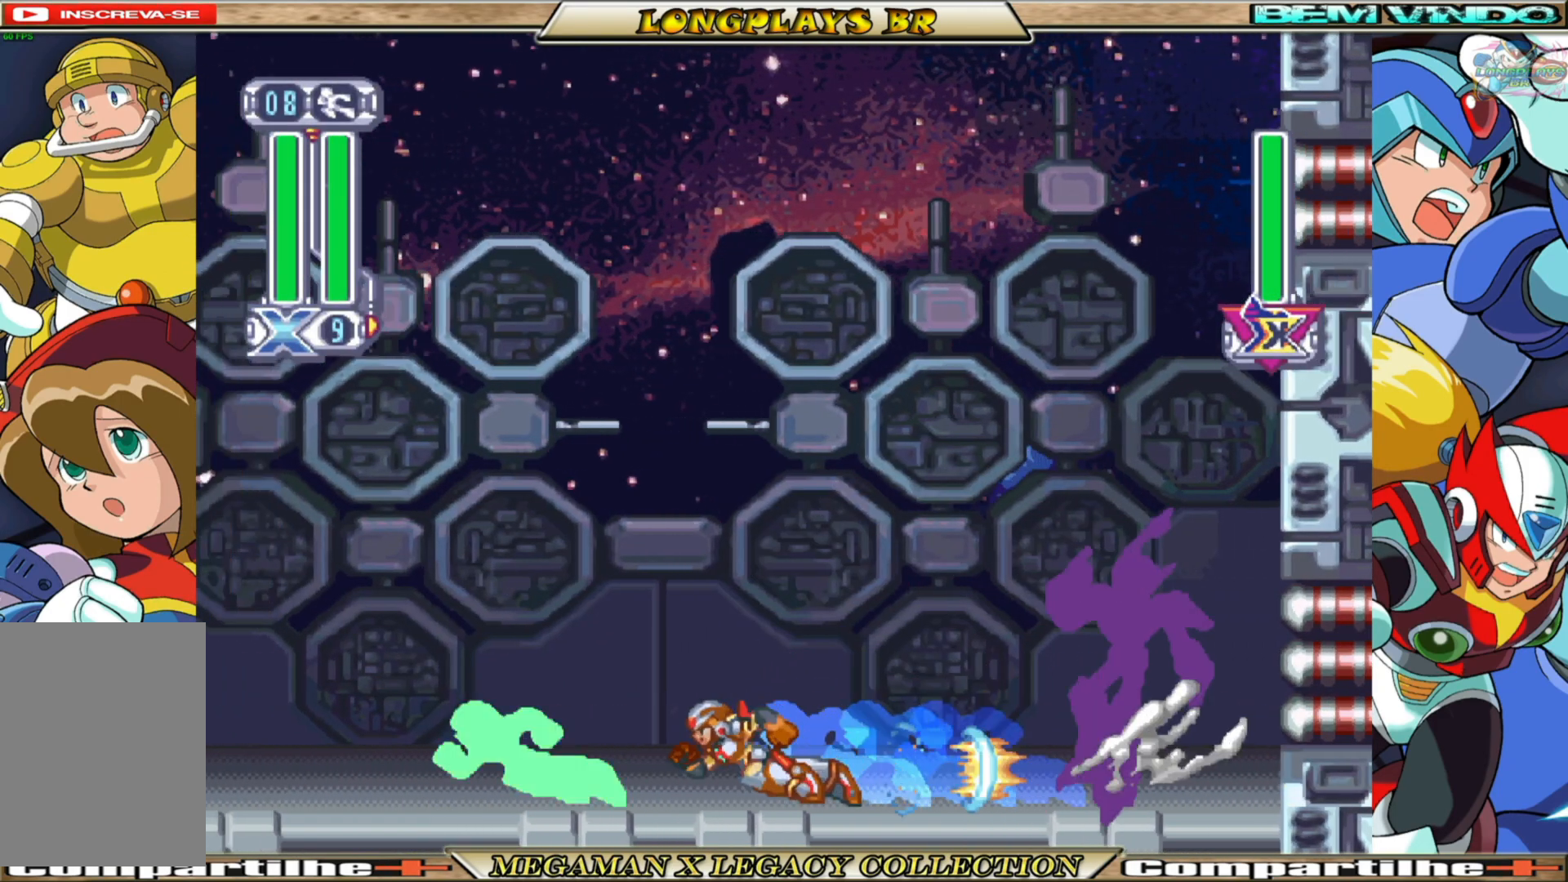
{"buttons": ["B", "DPAD_RIGHT"], "left_stick": "center", "right_stick": "center", "events": [[150, "B", "up"], [283, "DPAD_LEFT", "up"], [317, "DPAD_RIGHT", "down"], [433, "B", "down"]]}
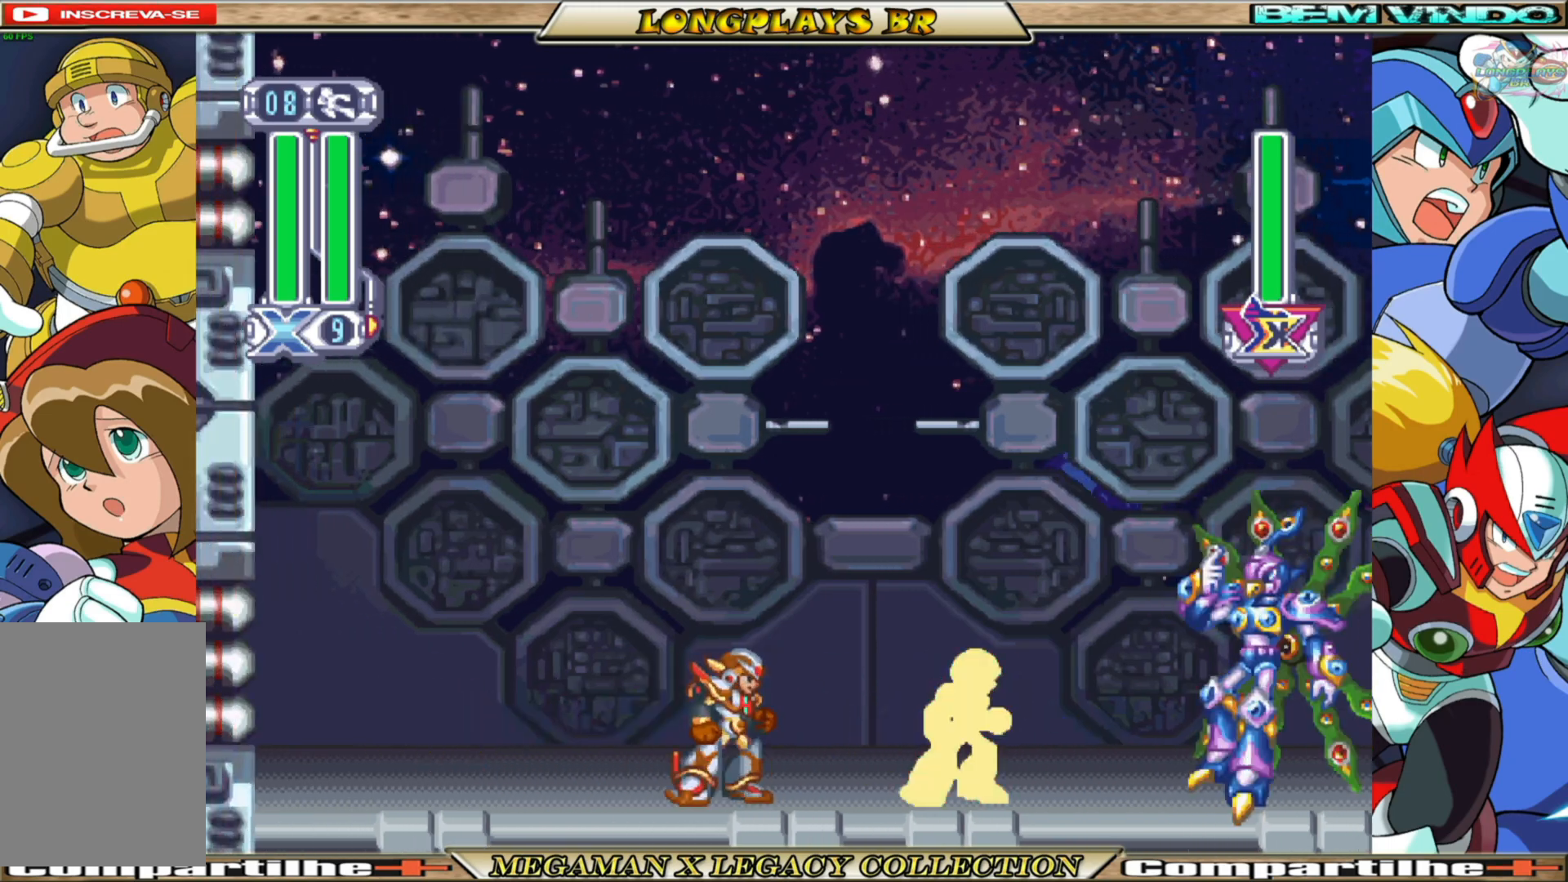
{"buttons": [], "left_stick": "center", "right_stick": "center", "events": [[233, "Y", "down"], [300, "B", "up"], [300, "DPAD_RIGHT", "up"], [367, "Y", "up"]]}
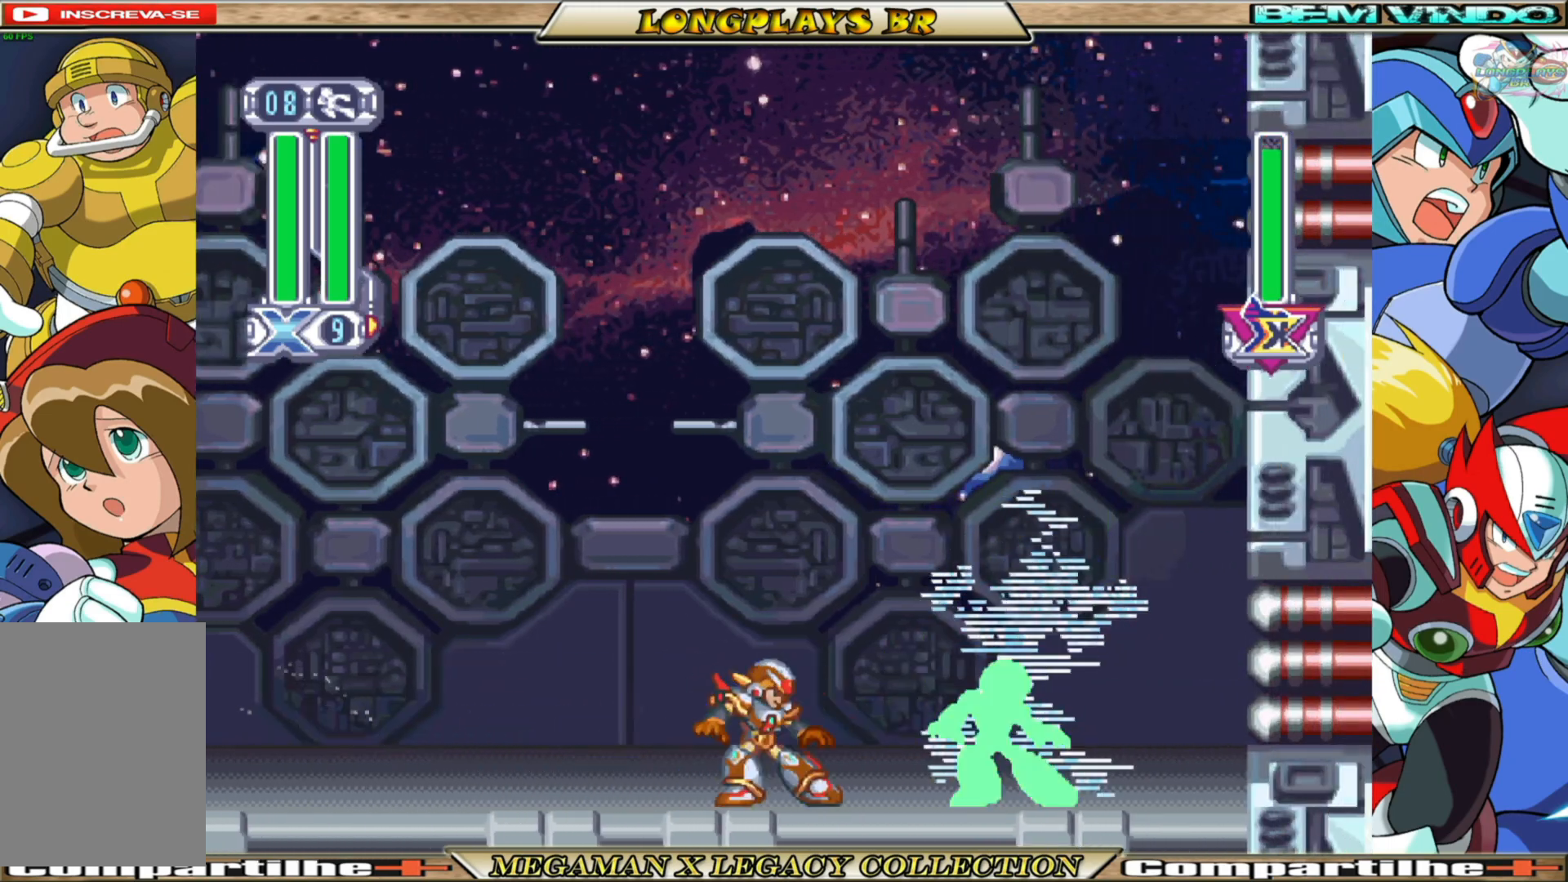
{"buttons": [], "left_stick": "center", "right_stick": "center", "events": [[250, "DPAD_RIGHT", "down"], [417, "DPAD_RIGHT", "up"]]}
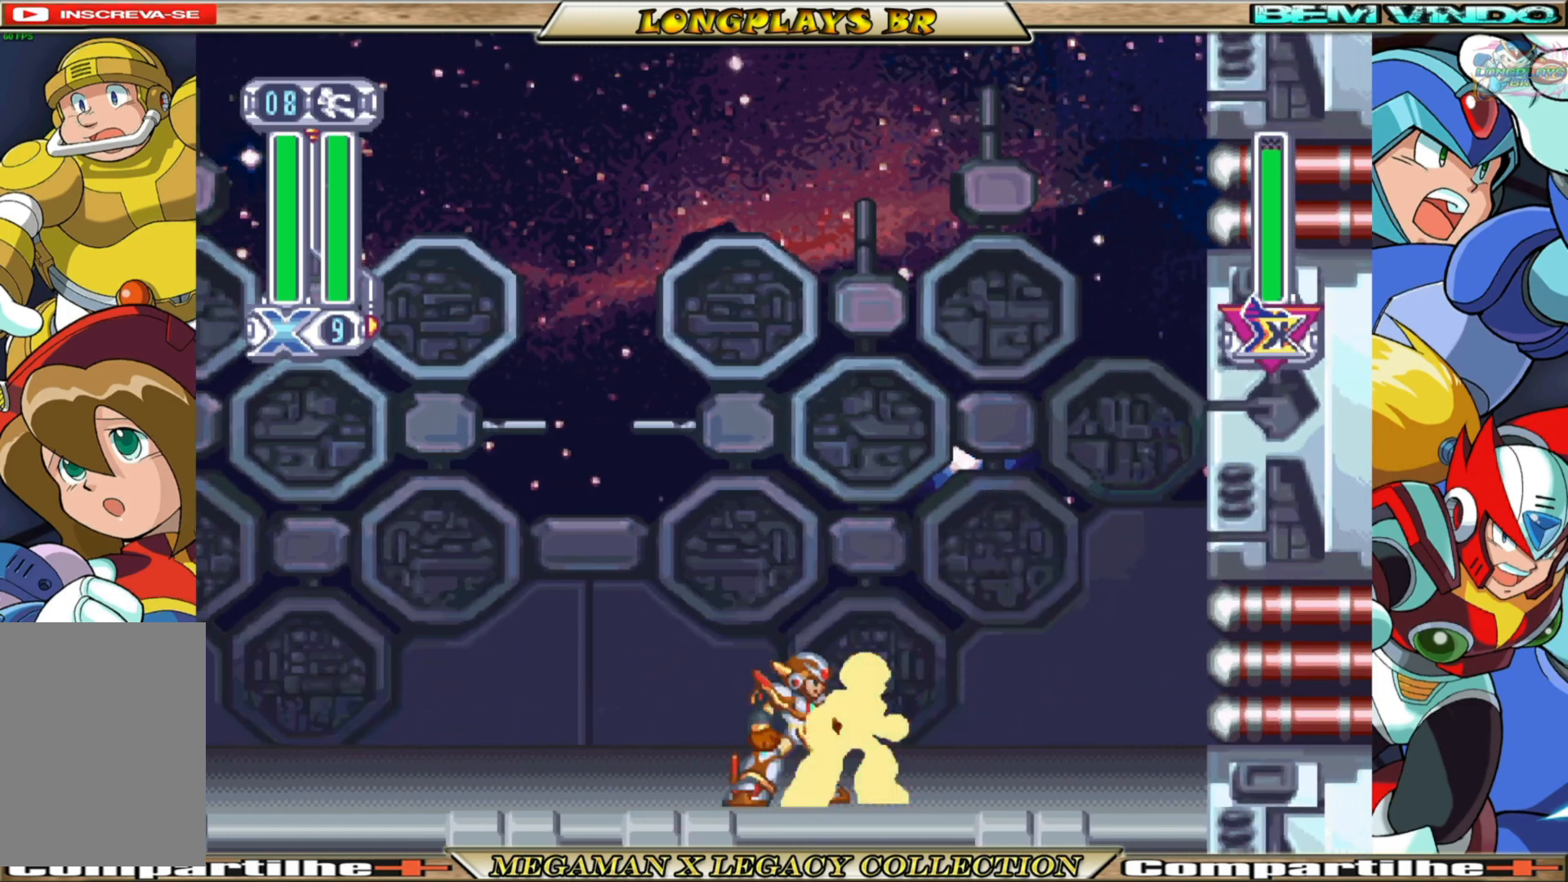
{"buttons": ["B", "DPAD_LEFT"], "left_stick": "center", "right_stick": "center", "events": [[67, "DPAD_LEFT", "down"], [200, "B", "down"]]}
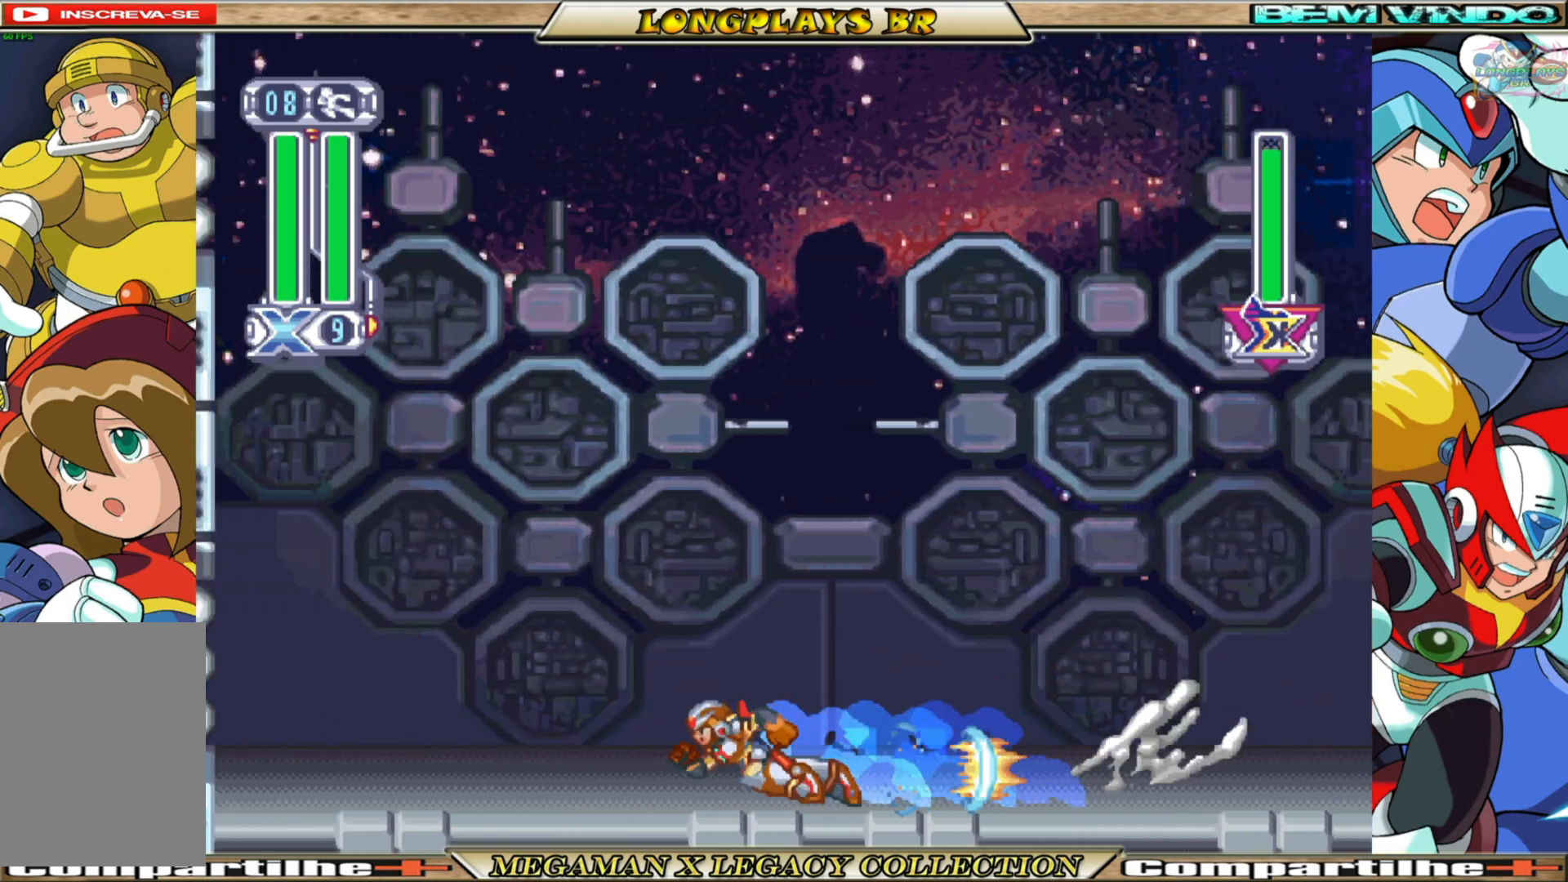
{"buttons": ["DPAD_LEFT"], "left_stick": "center", "right_stick": "center", "events": [[67, "B", "up"]]}
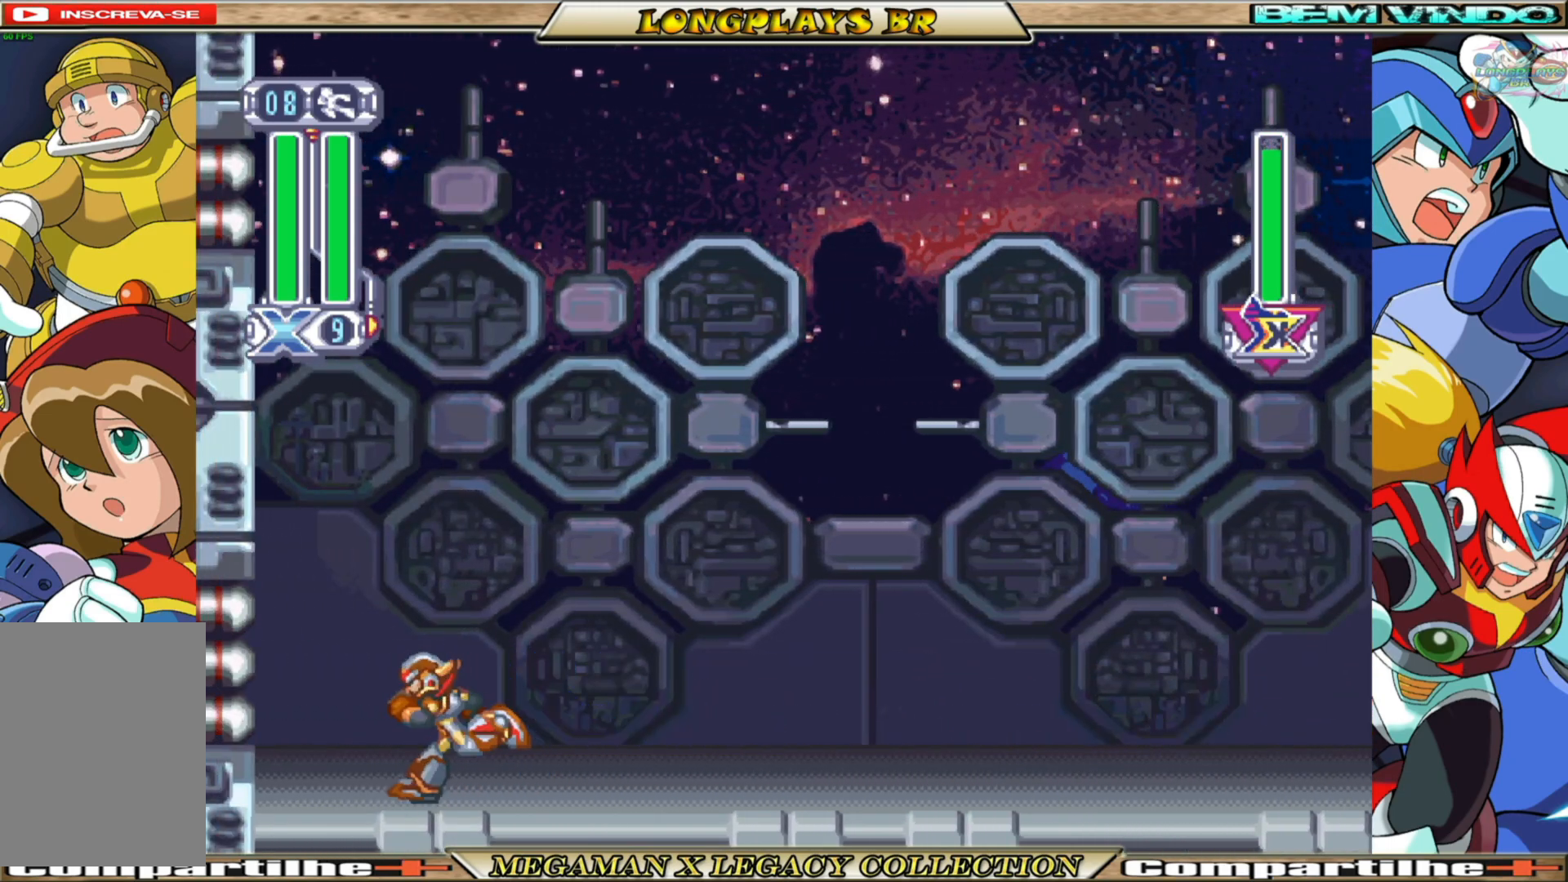
{"buttons": ["B", "DPAD_RIGHT"], "left_stick": "center", "right_stick": "center", "events": [[50, "B", "down"], [117, "DPAD_LEFT", "up"], [233, "DPAD_RIGHT", "down"], [300, "B", "up"], [450, "B", "down"]]}
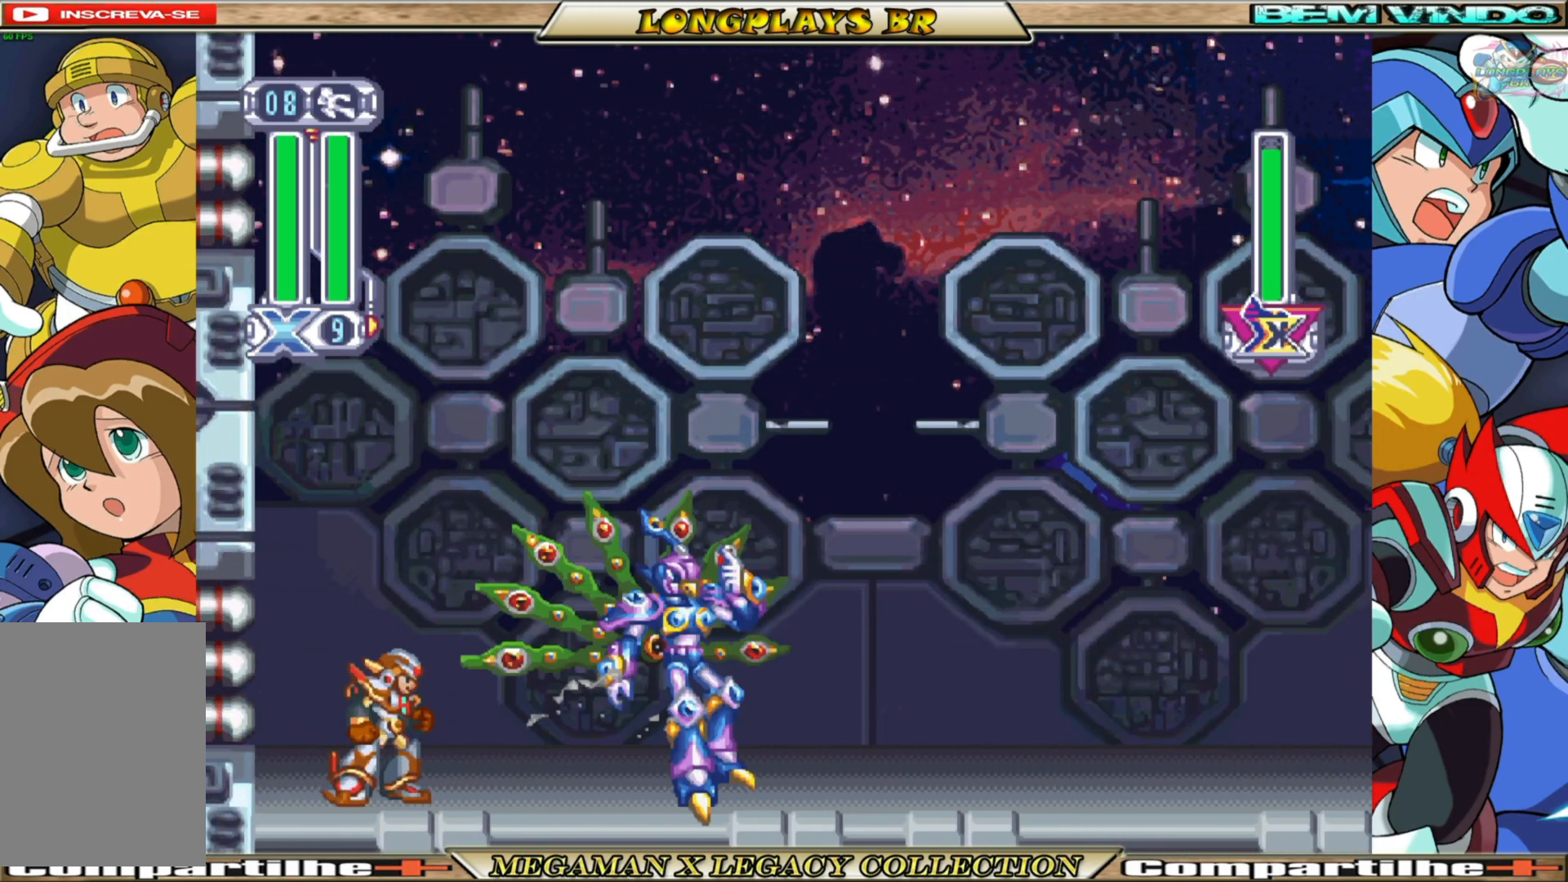
{"buttons": ["DPAD_RIGHT"], "left_stick": "center", "right_stick": "center", "events": [[67, "DPAD_RIGHT", "up"], [167, "B", "up"], [167, "DPAD_LEFT", "down"], [350, "Y", "down"], [383, "DPAD_LEFT", "up"], [400, "DPAD_RIGHT", "down"], [467, "Y", "up"]]}
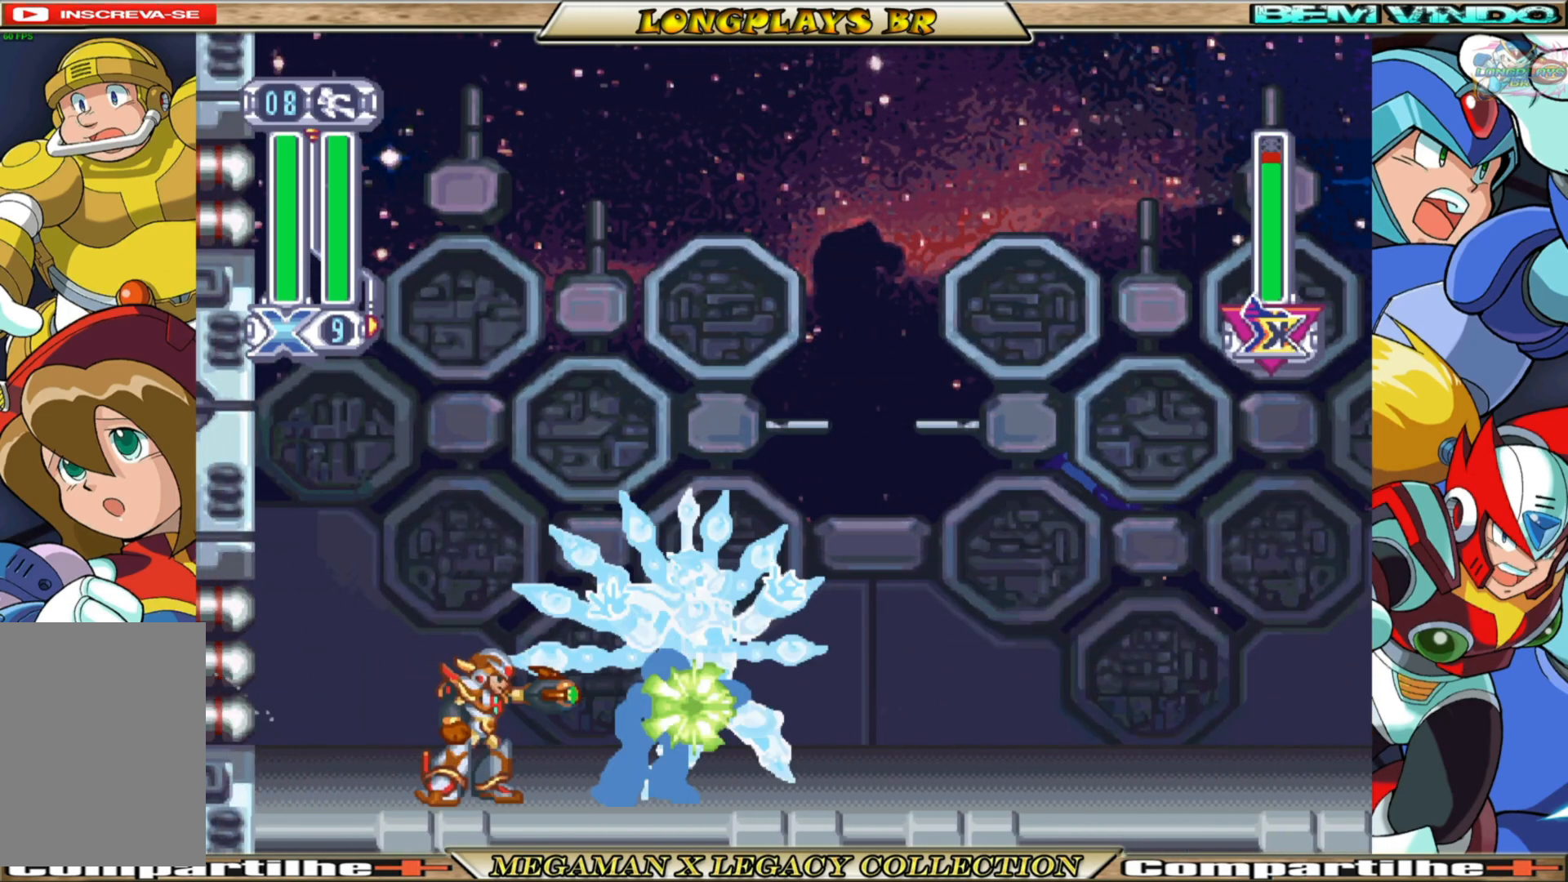
{"buttons": ["B", "DPAD_RIGHT"], "left_stick": "center", "right_stick": "center", "events": [[117, "DPAD_RIGHT", "up"], [117, "Y", "down"], [150, "Y", "up"], [383, "DPAD_RIGHT", "down"], [417, "B", "down"]]}
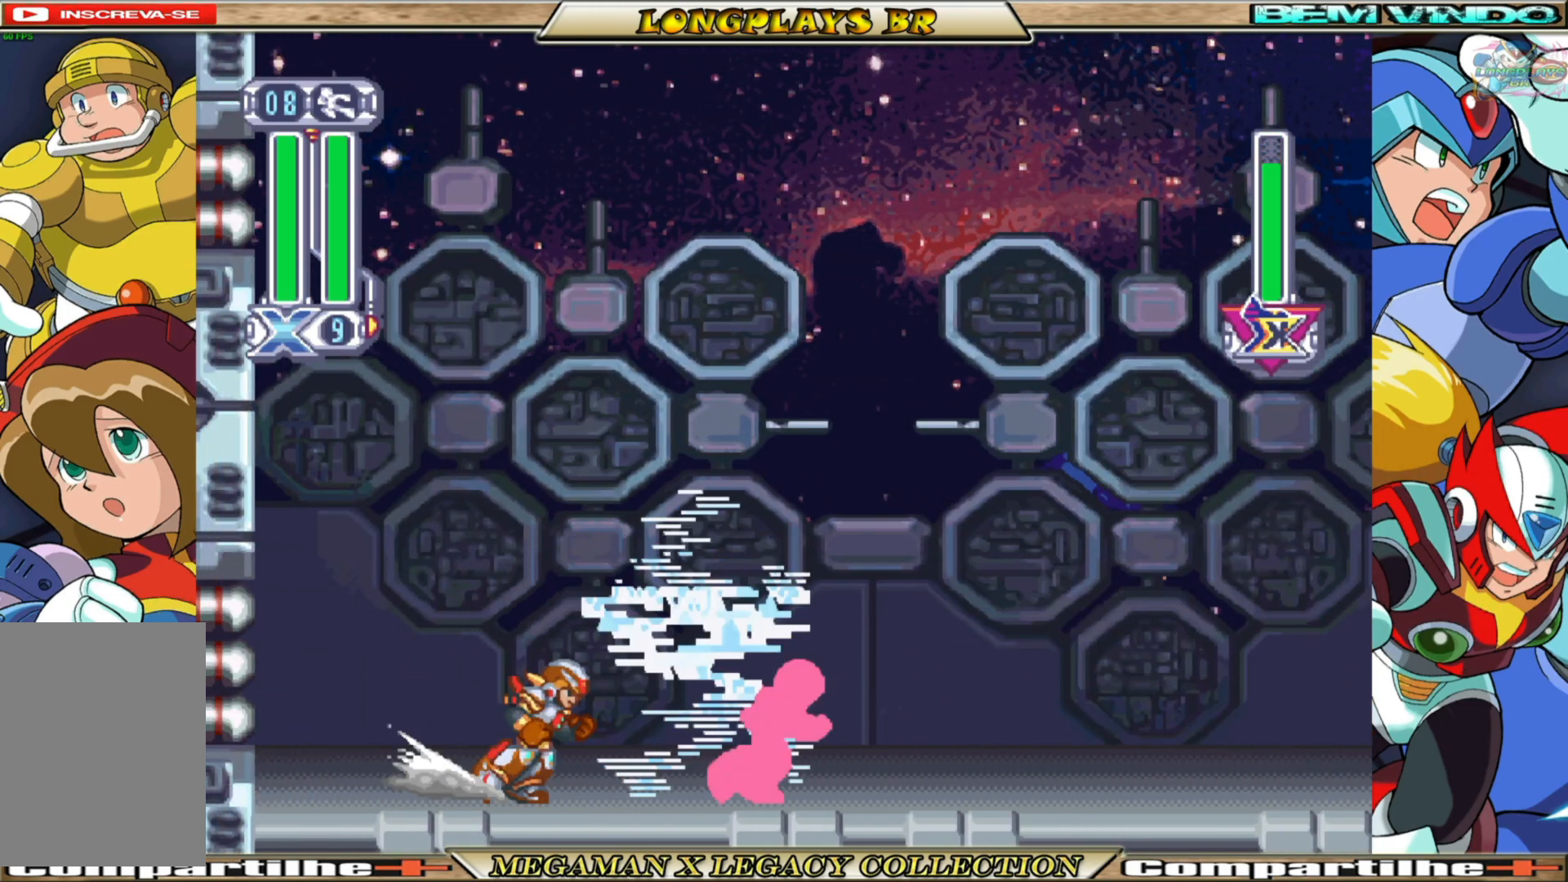
{"buttons": ["DPAD_RIGHT"], "left_stick": "center", "right_stick": "center", "events": [[267, "B", "up"]]}